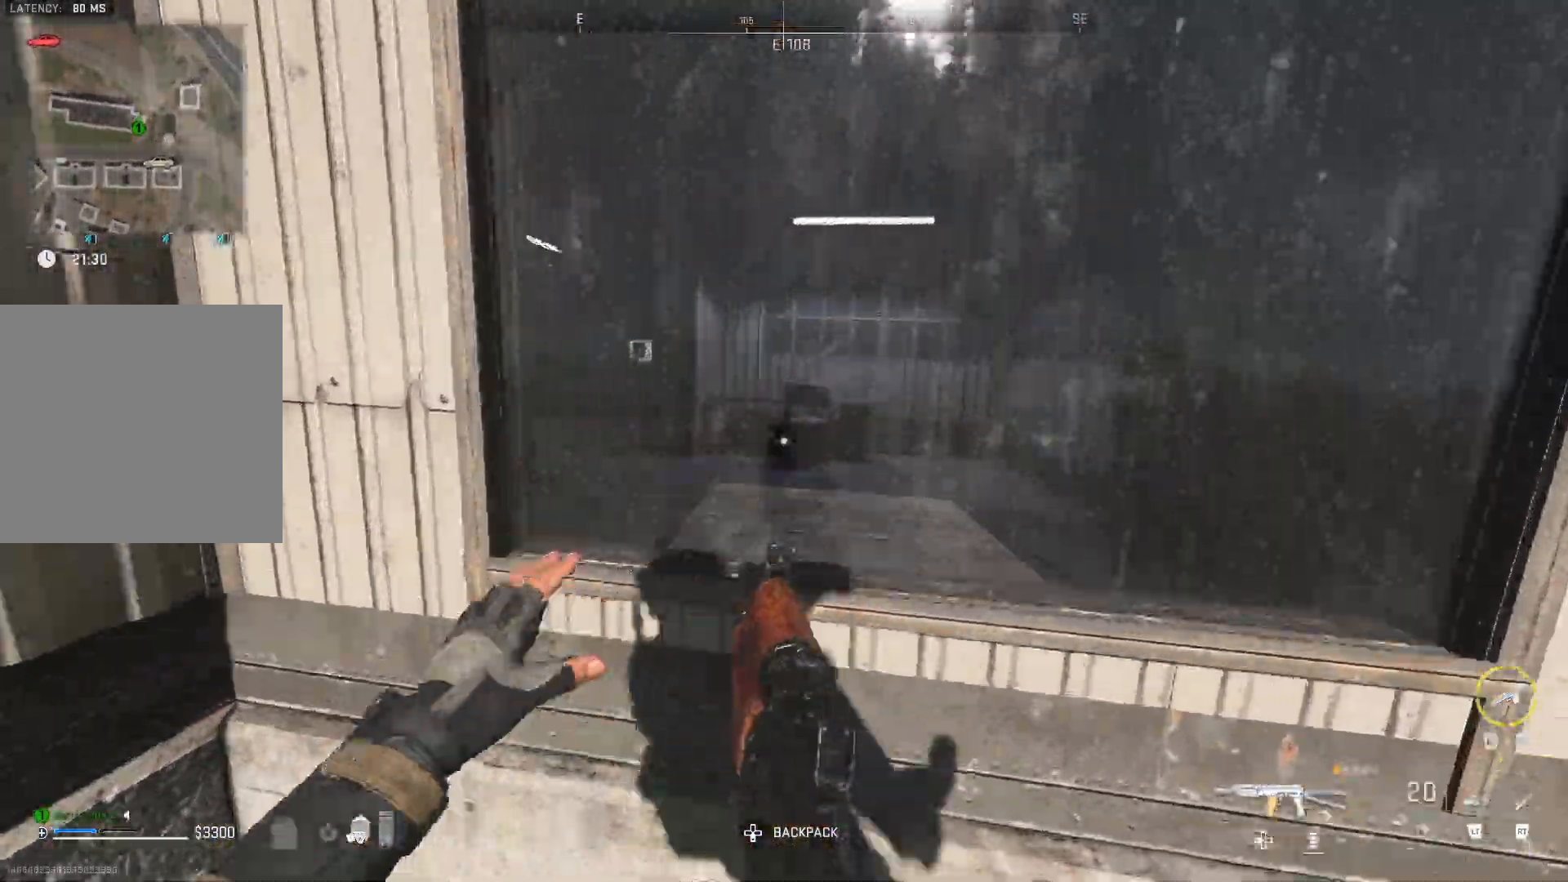
Gameplay with a controller (Xbox layout); each line is a JSON object with the inputs held at the frame after it. "events" lists button and stick changes between this image and that frame as [ms after this image, input, new state], when the widget could be followed in between.
{"buttons": [], "left_stick": "up-right", "right_stick": "left", "events": [[33, "A", "down"], [67, "A", "up"], [383, "right_stick", "left"]]}
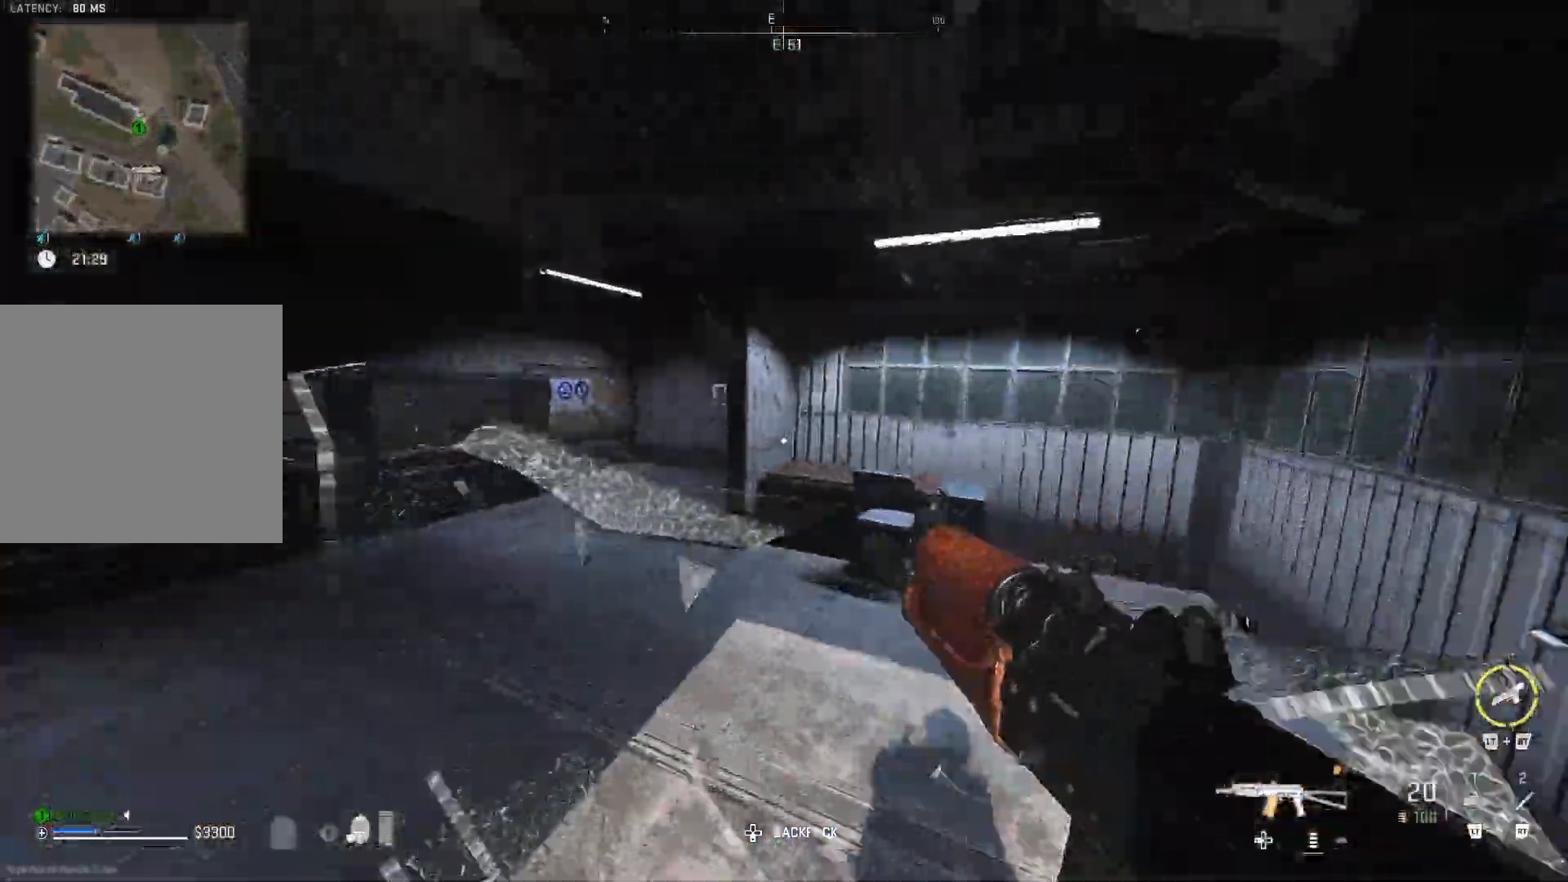
{"buttons": [], "left_stick": "up-right", "right_stick": "left", "events": []}
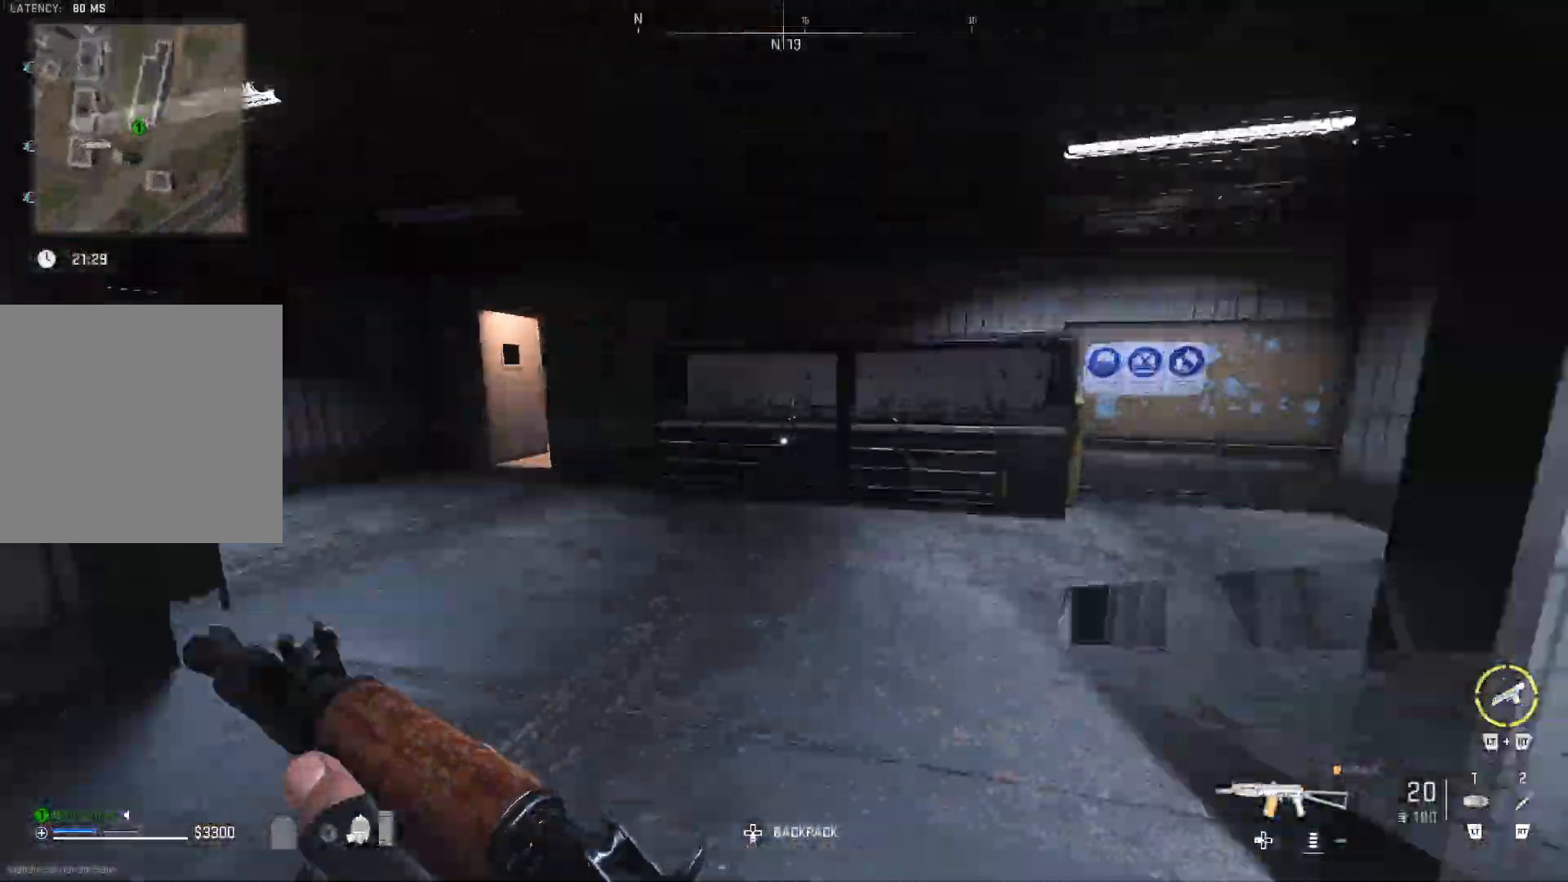
{"buttons": [], "left_stick": "up-right", "right_stick": "left", "events": []}
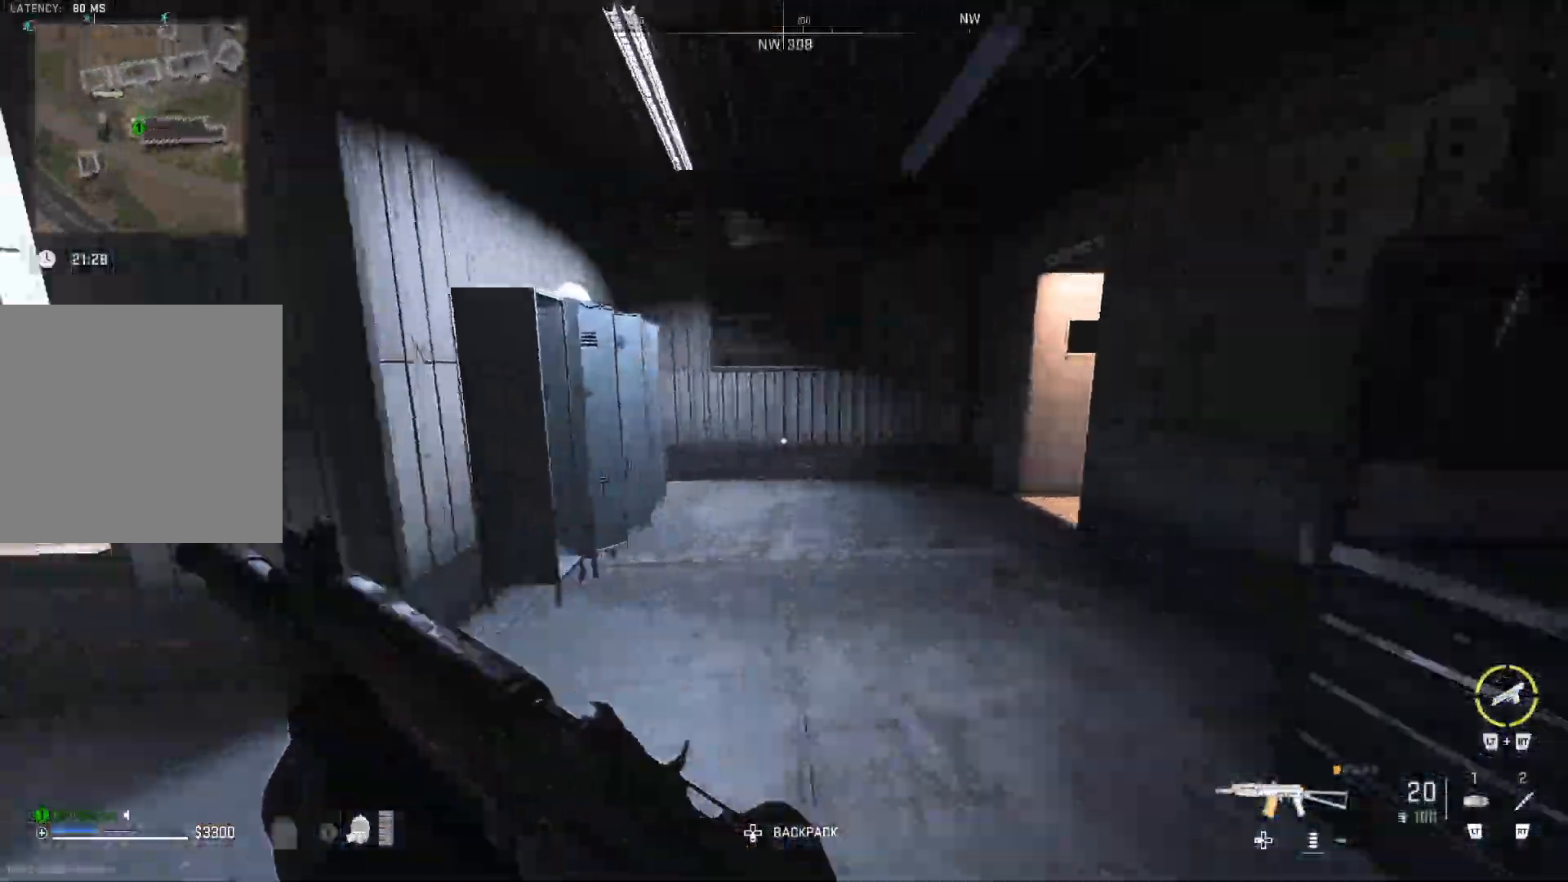
{"buttons": [], "left_stick": "center", "right_stick": "right", "events": [[300, "left_stick", "up"], [300, "right_stick", "center"], [350, "right_stick", "right"], [417, "left_stick", "center"]]}
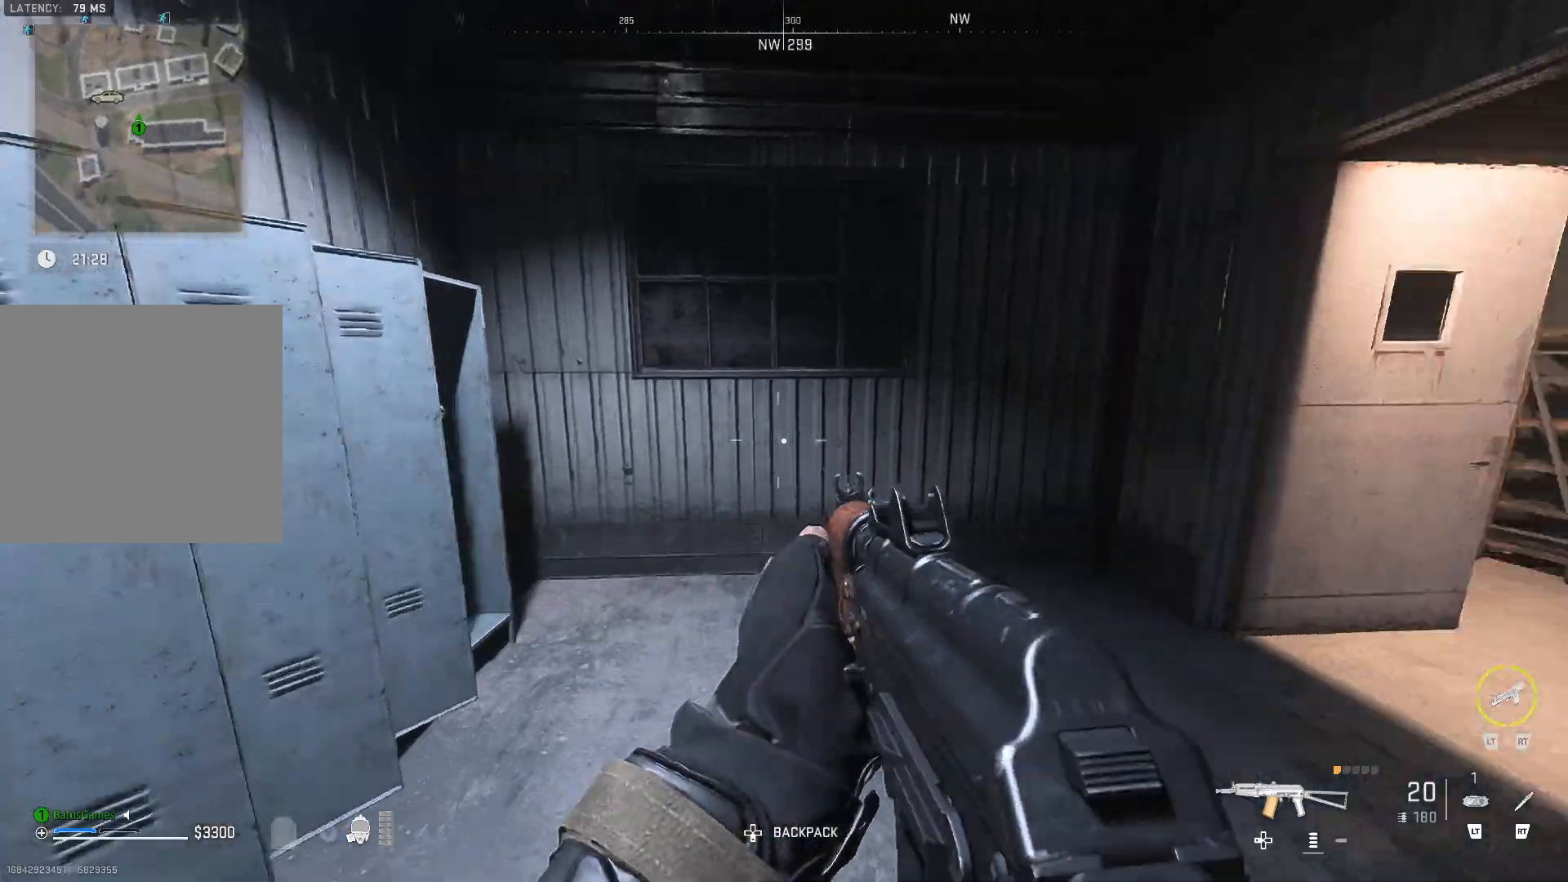
{"buttons": [], "left_stick": "up-left", "right_stick": "center", "events": [[250, "right_stick", "center"], [300, "left_stick", "up-left"]]}
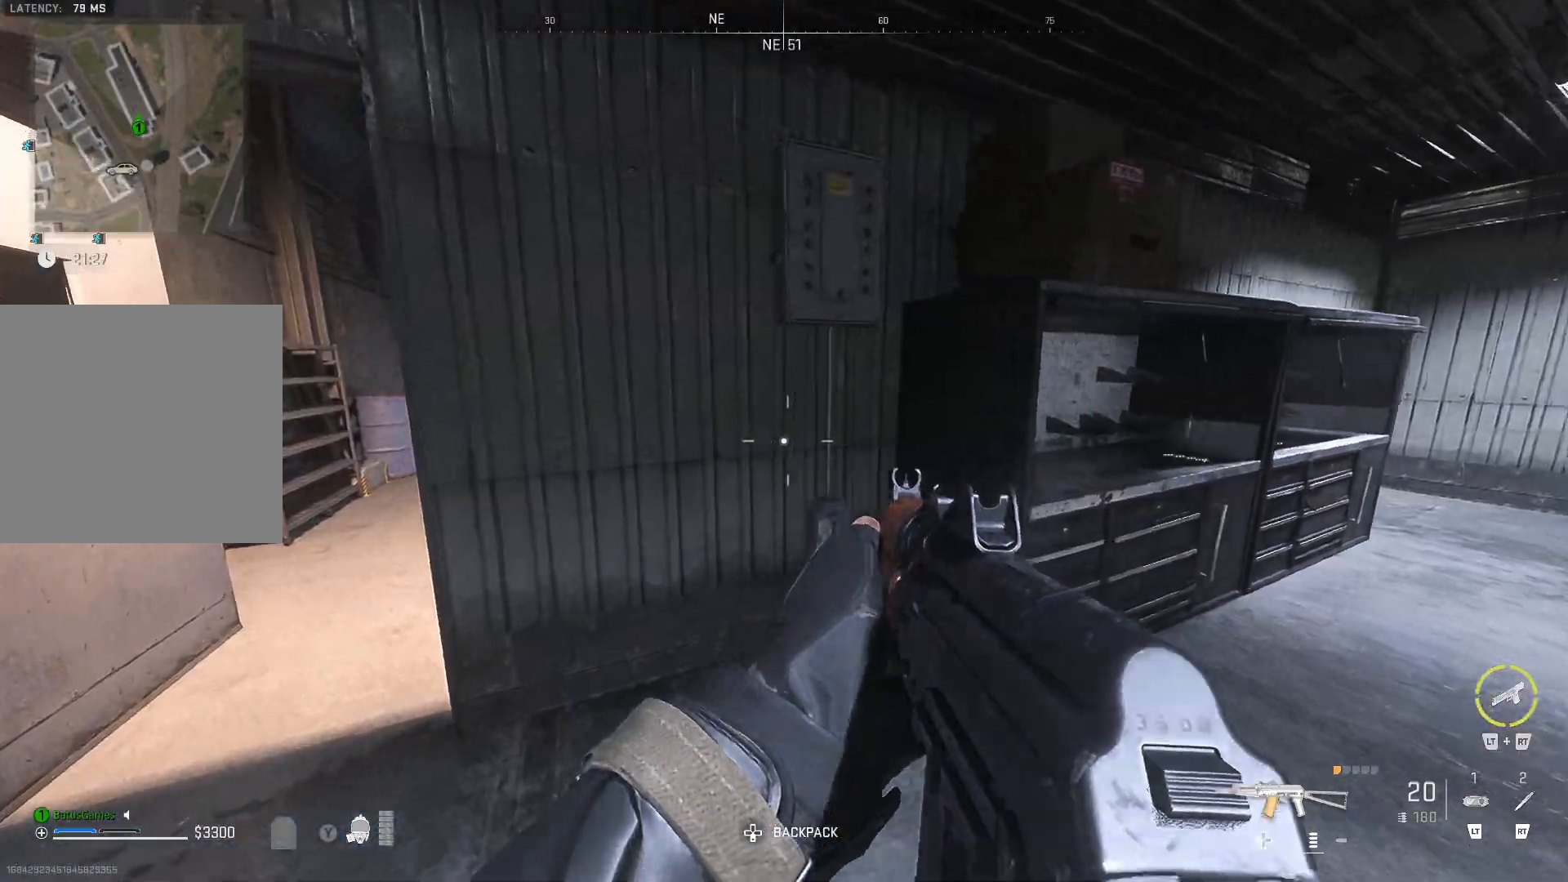
{"buttons": [], "left_stick": "up", "right_stick": "right", "events": [[33, "right_stick", "left"], [250, "right_stick", "center"], [383, "right_stick", "right"], [400, "left_stick", "up"]]}
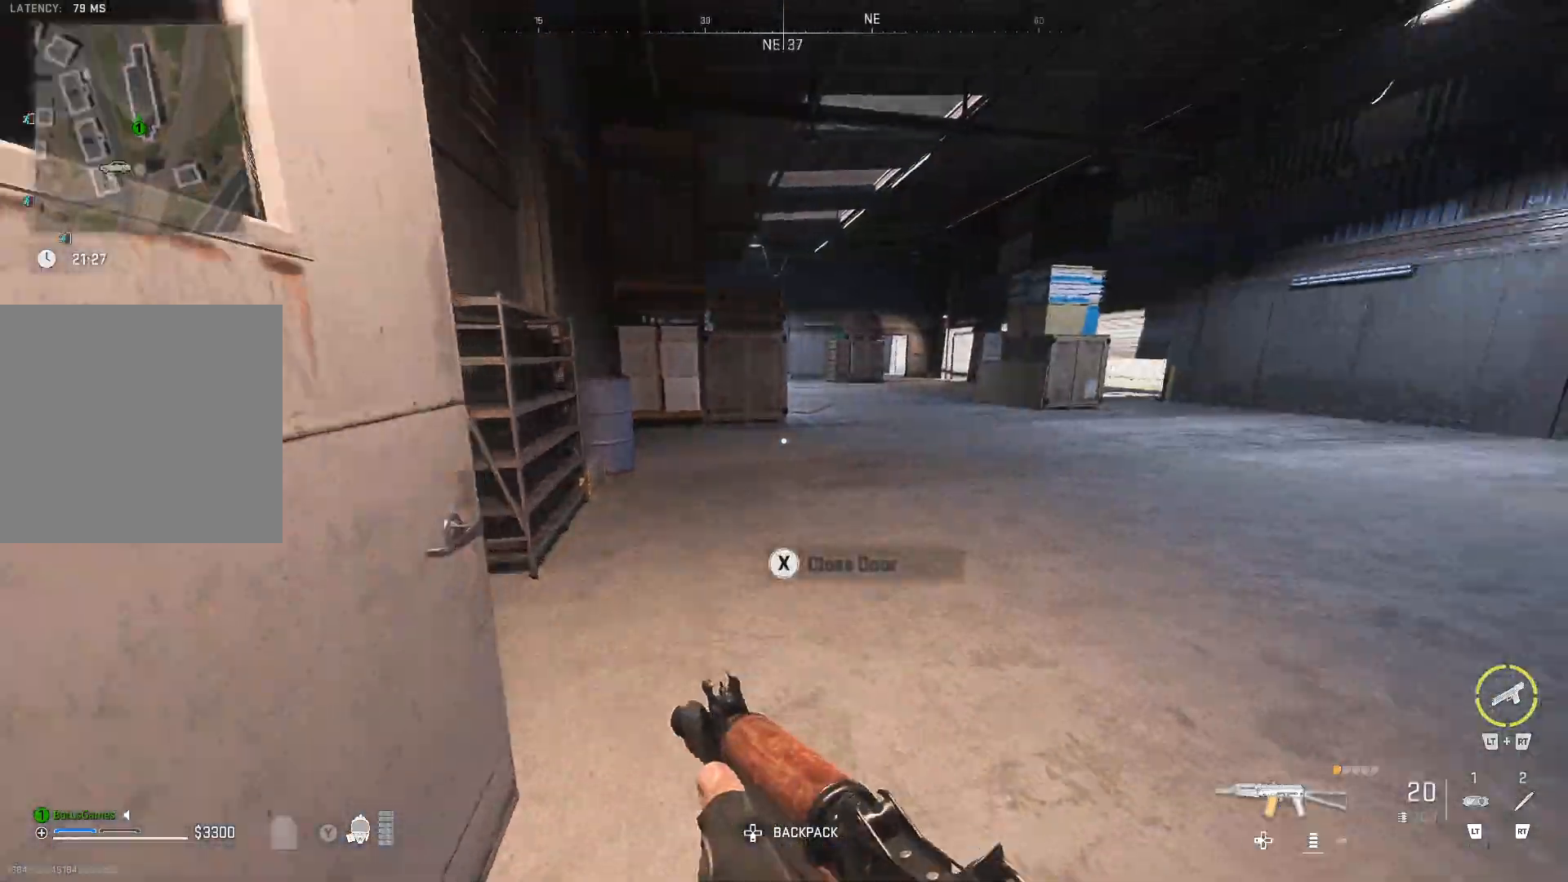
{"buttons": [], "left_stick": "up", "right_stick": "center", "events": [[133, "right_stick", "center"]]}
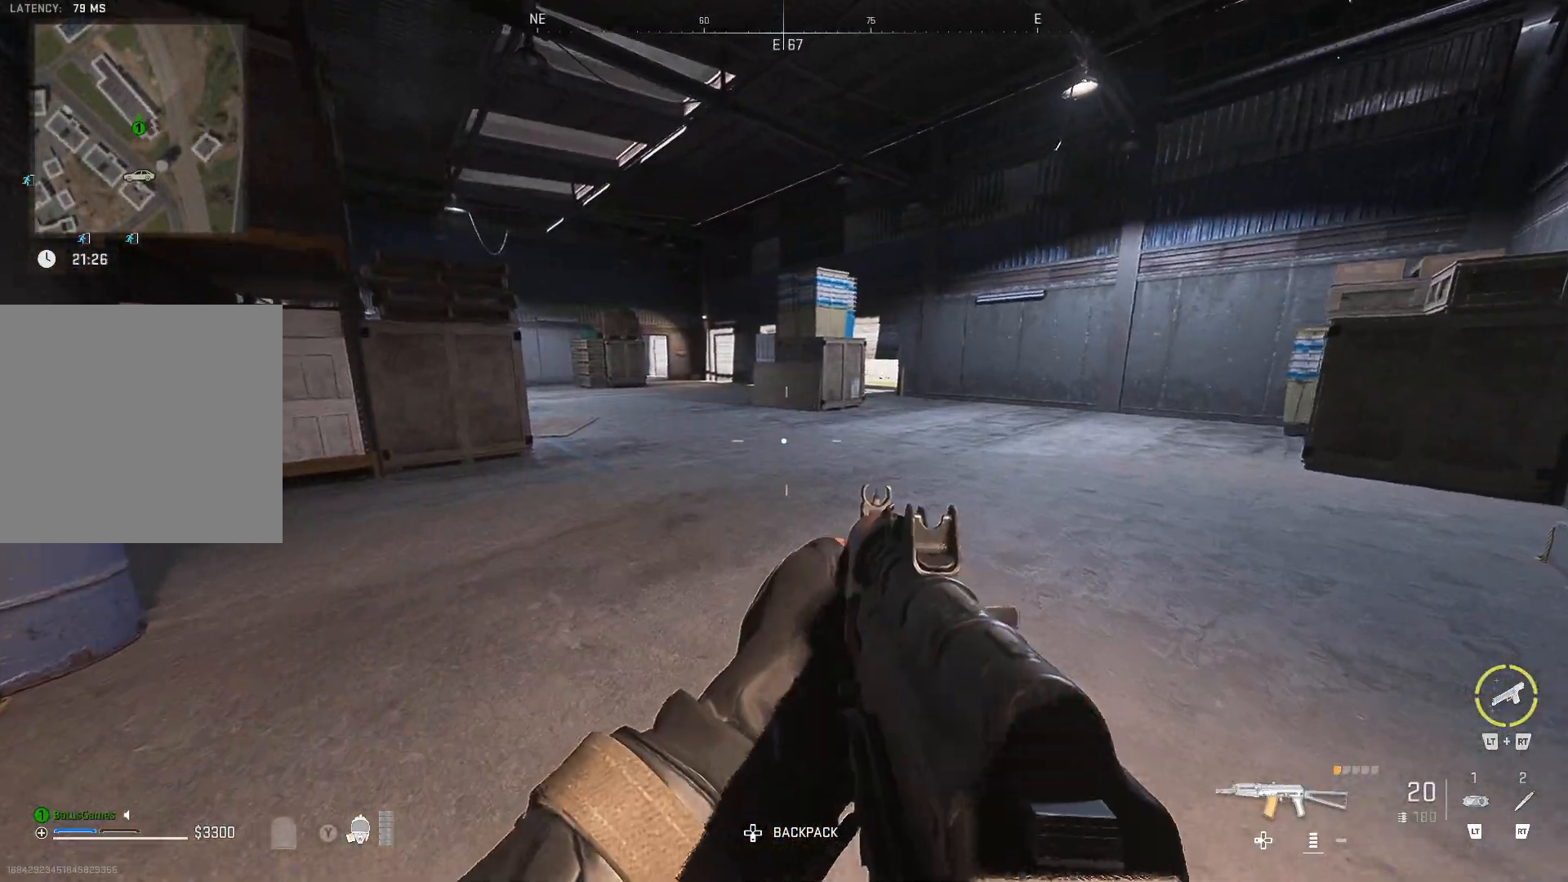
{"buttons": [], "left_stick": "up-right", "right_stick": "center", "events": [[500, "left_stick", "up-right"]]}
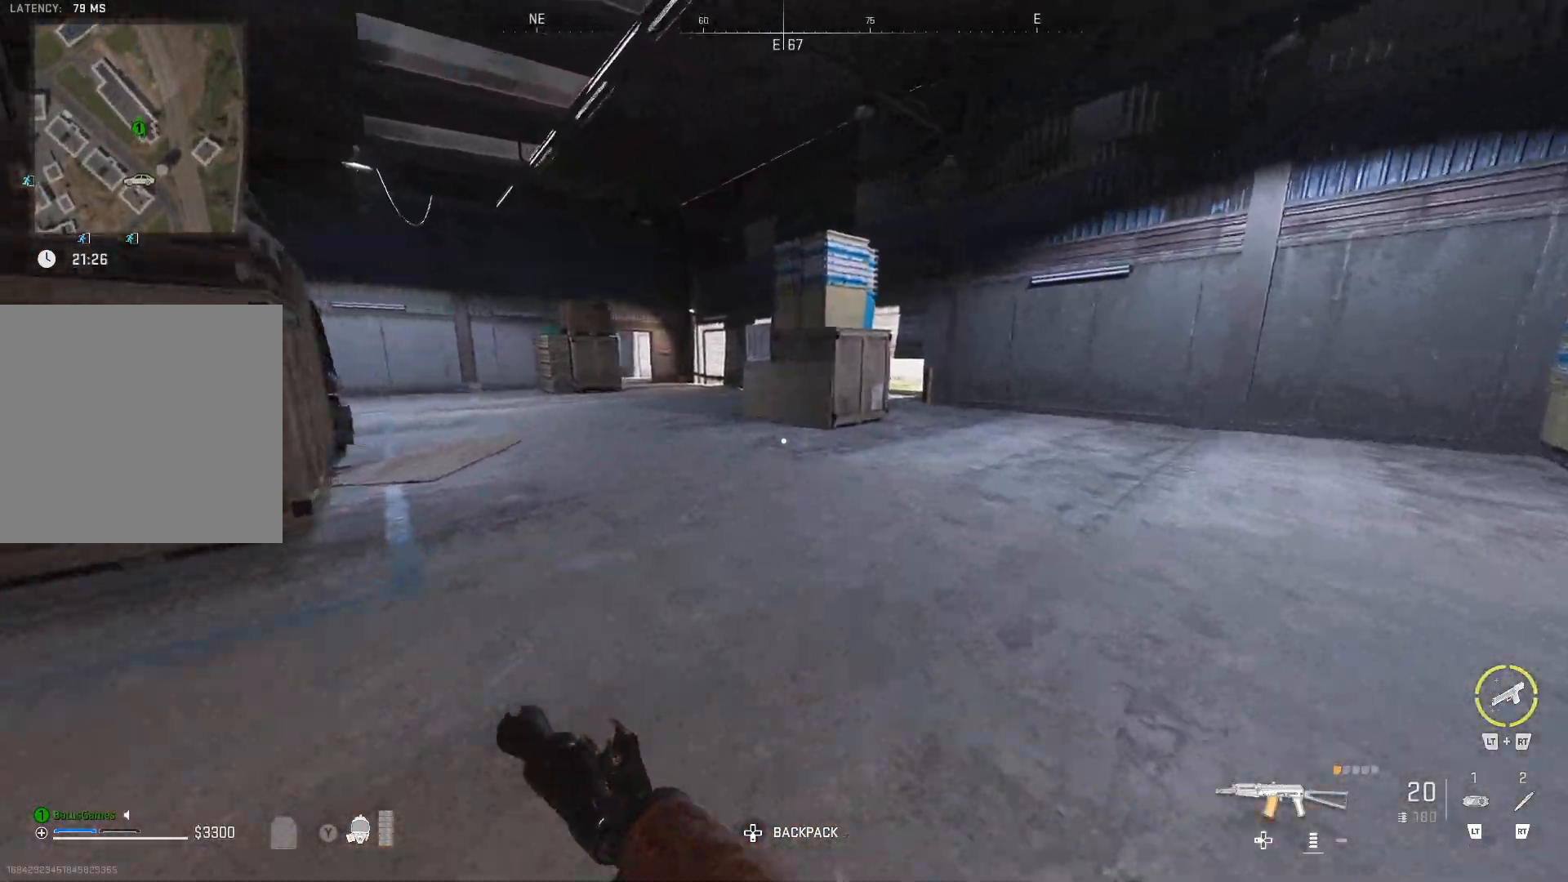
{"buttons": ["Y"], "left_stick": "center", "right_stick": "center", "events": [[33, "Y", "down"], [200, "left_stick", "center"]]}
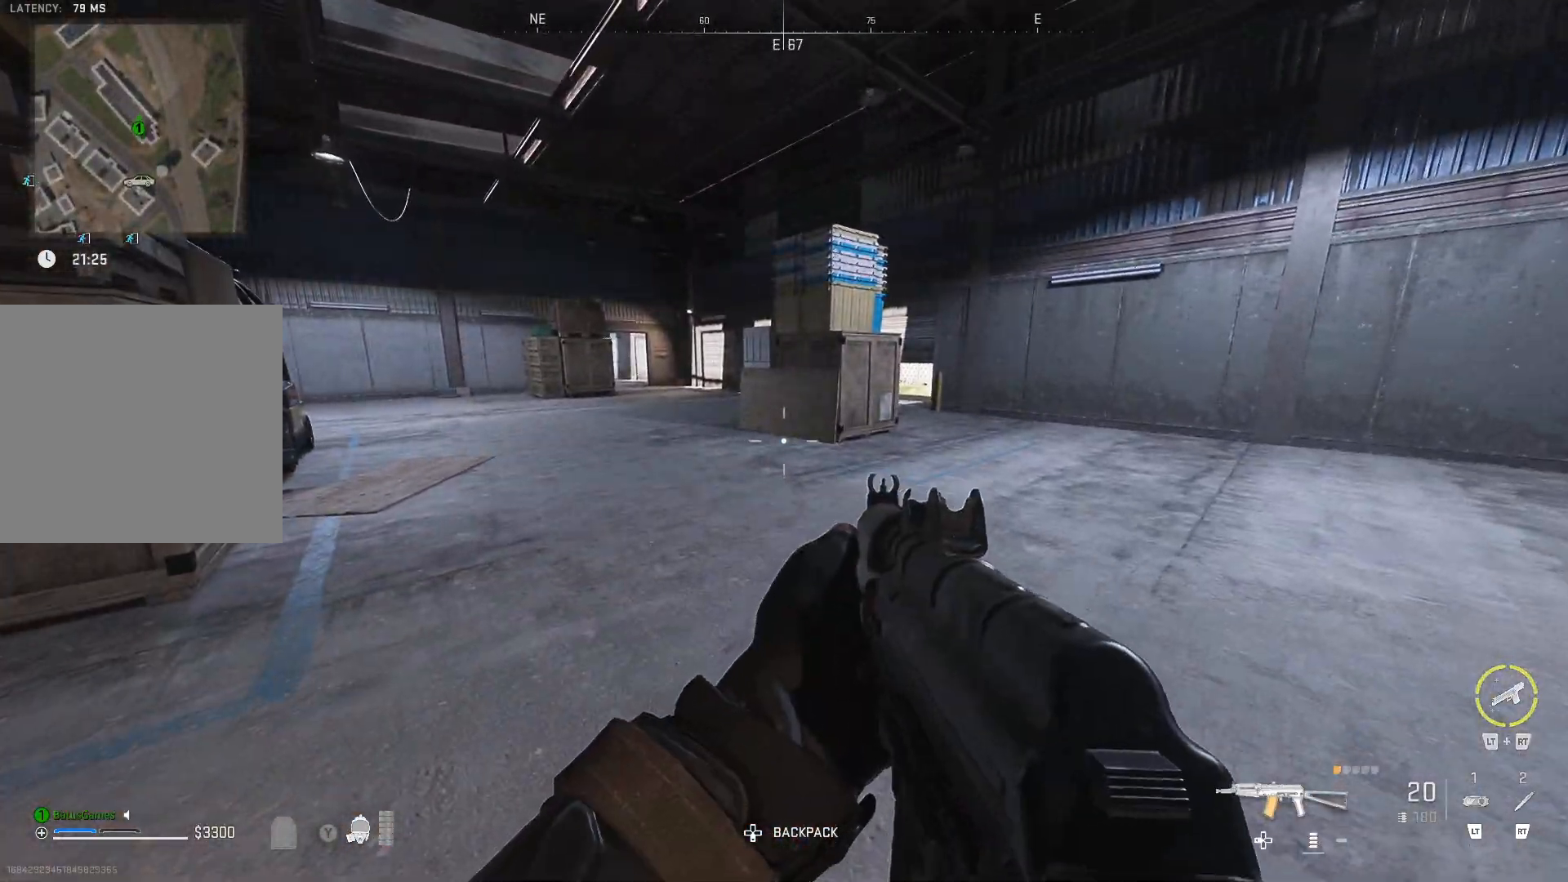
{"buttons": [], "left_stick": "right", "right_stick": "right", "events": [[67, "left_stick", "right"], [83, "Y", "up"], [267, "right_stick", "right"]]}
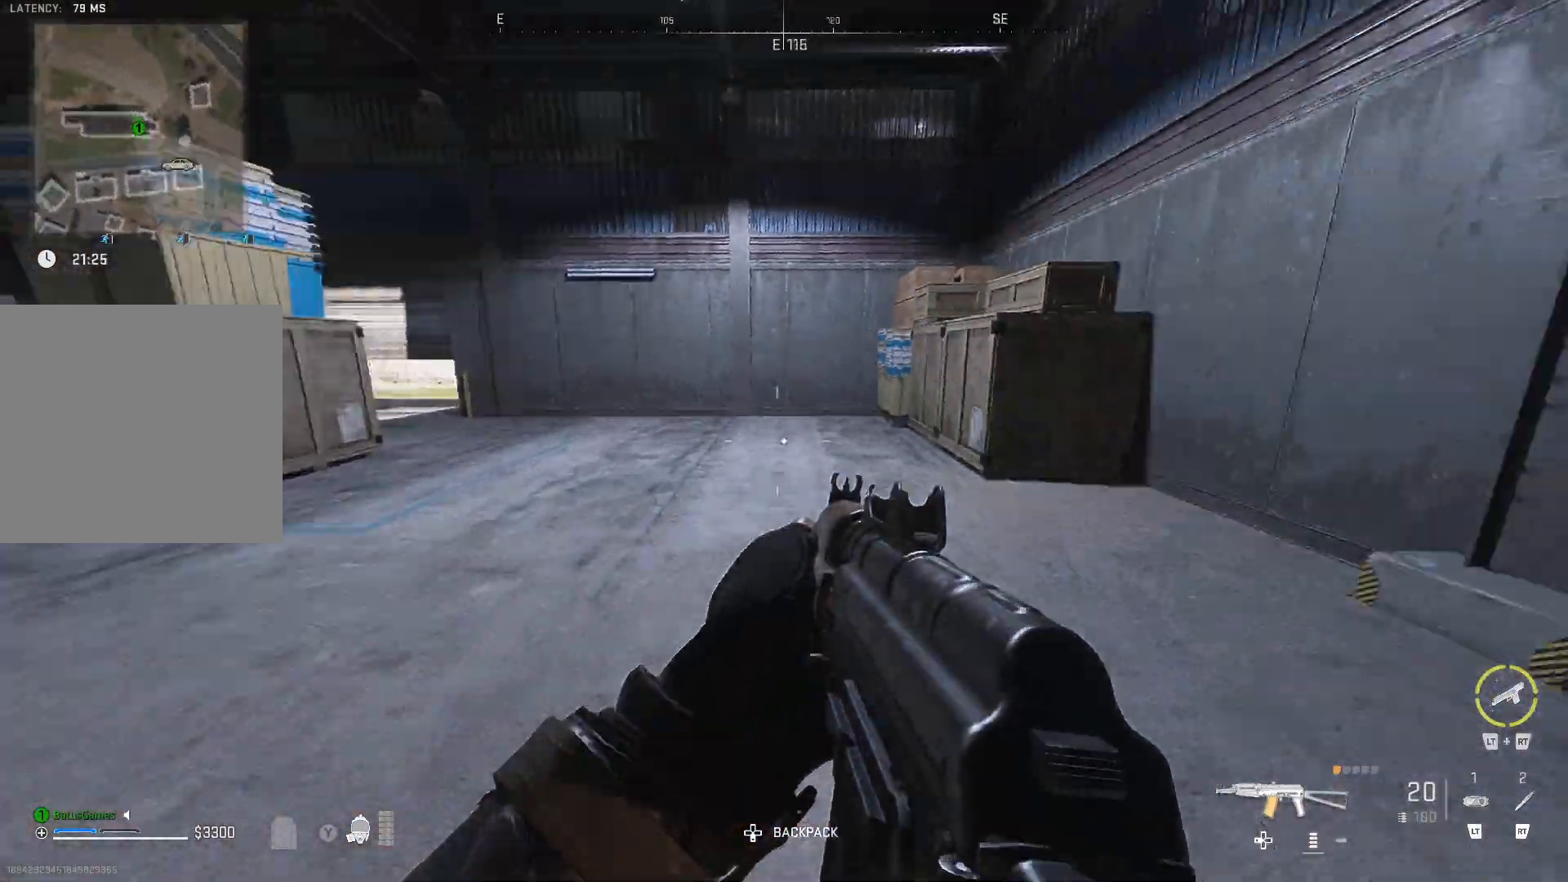
{"buttons": [], "left_stick": "up-right", "right_stick": "right", "events": [[117, "right_stick", "center"], [133, "left_stick", "up-right"], [333, "right_stick", "right"]]}
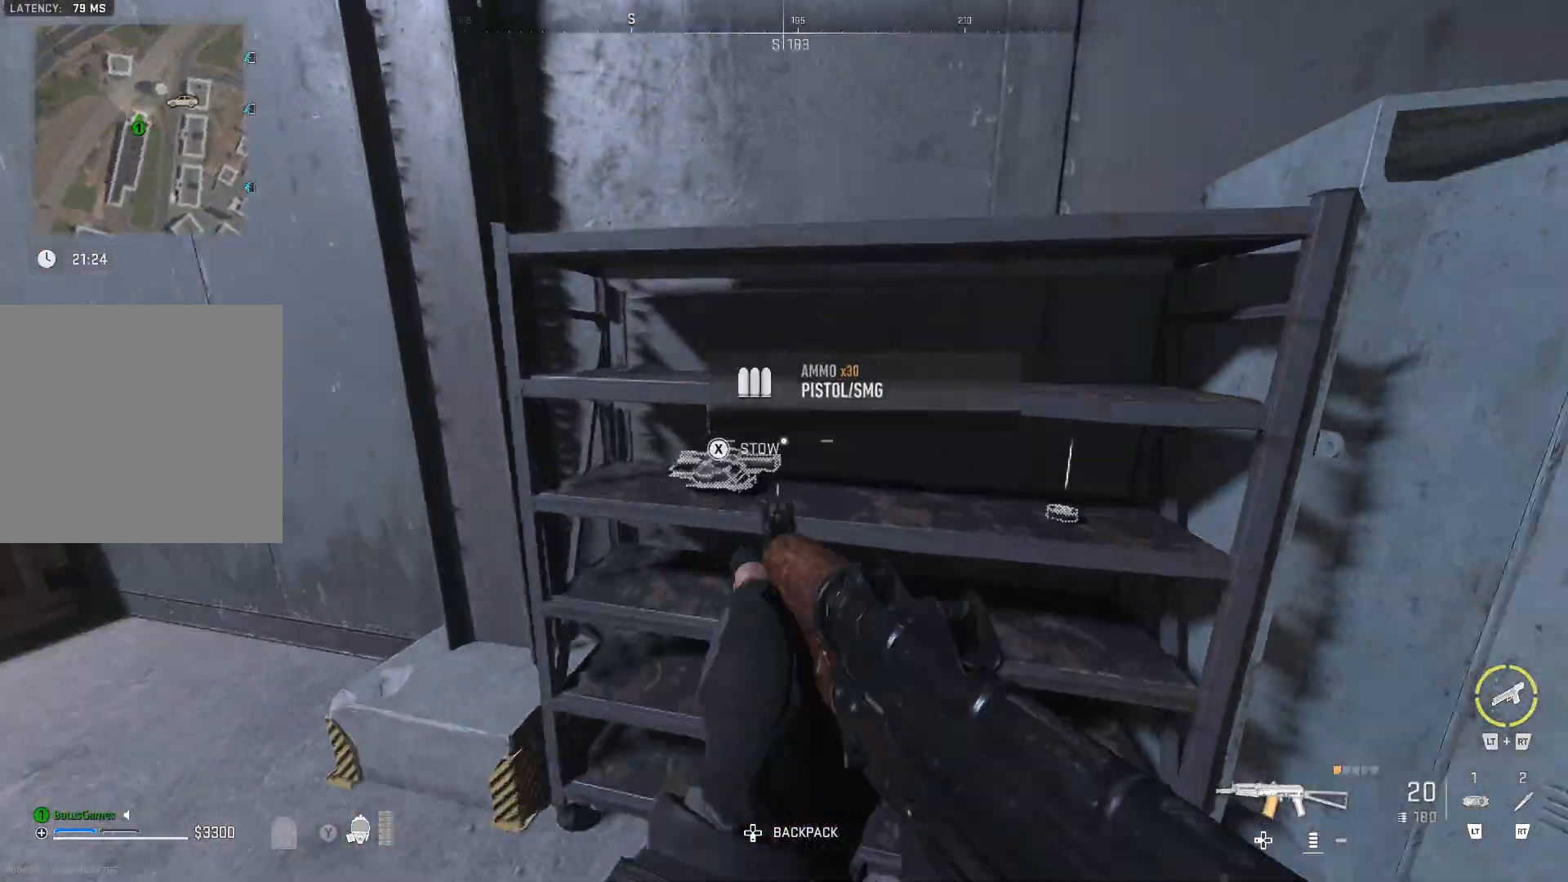
{"buttons": [], "left_stick": "down-right", "right_stick": "right", "events": [[33, "right_stick", "center"], [50, "left_stick", "right"], [150, "left_stick", "down-right"], [300, "left_stick", "down"], [417, "left_stick", "down-right"], [417, "right_stick", "right"]]}
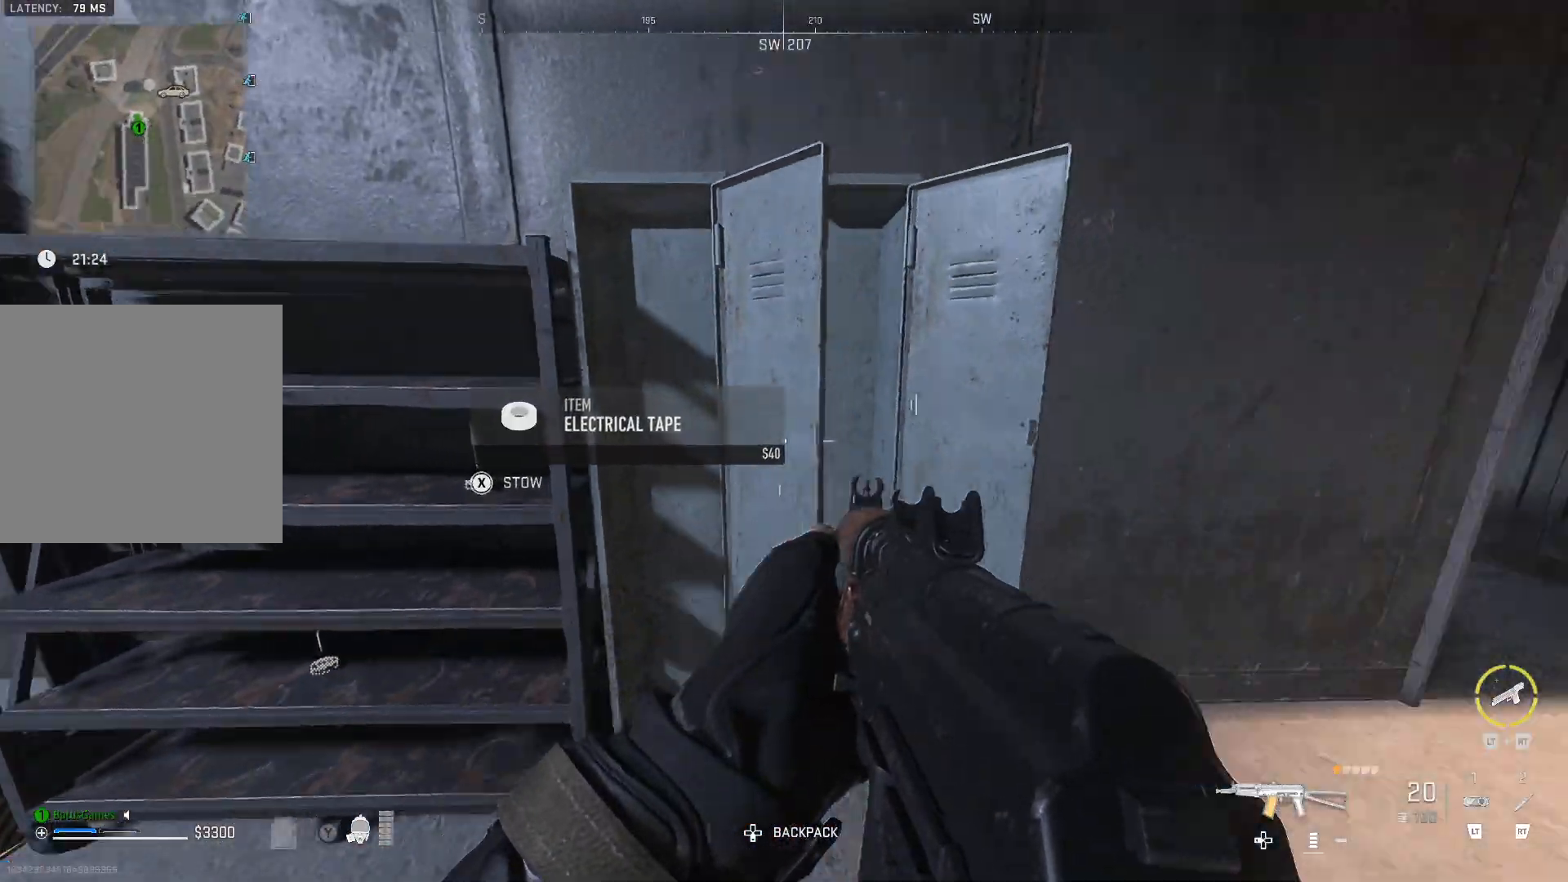
{"buttons": [], "left_stick": "up-right", "right_stick": "center", "events": [[50, "left_stick", "up-right"], [117, "right_stick", "center"]]}
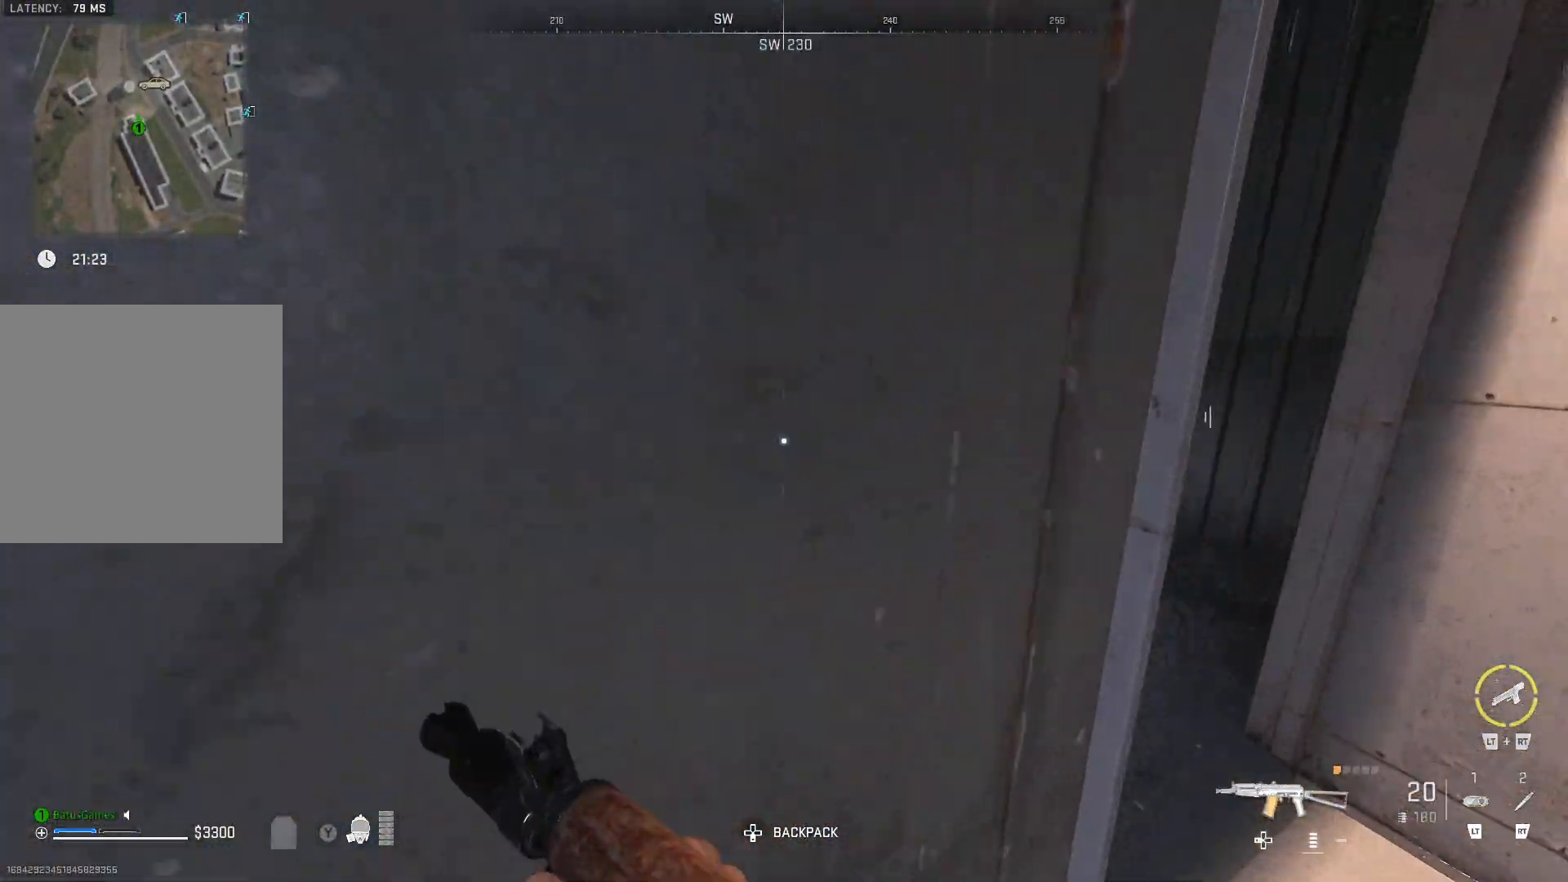
{"buttons": [], "left_stick": "up", "right_stick": "center", "events": [[117, "right_stick", "right"], [183, "right_stick", "center"], [233, "right_stick", "left"], [250, "left_stick", "up"], [450, "right_stick", "center"]]}
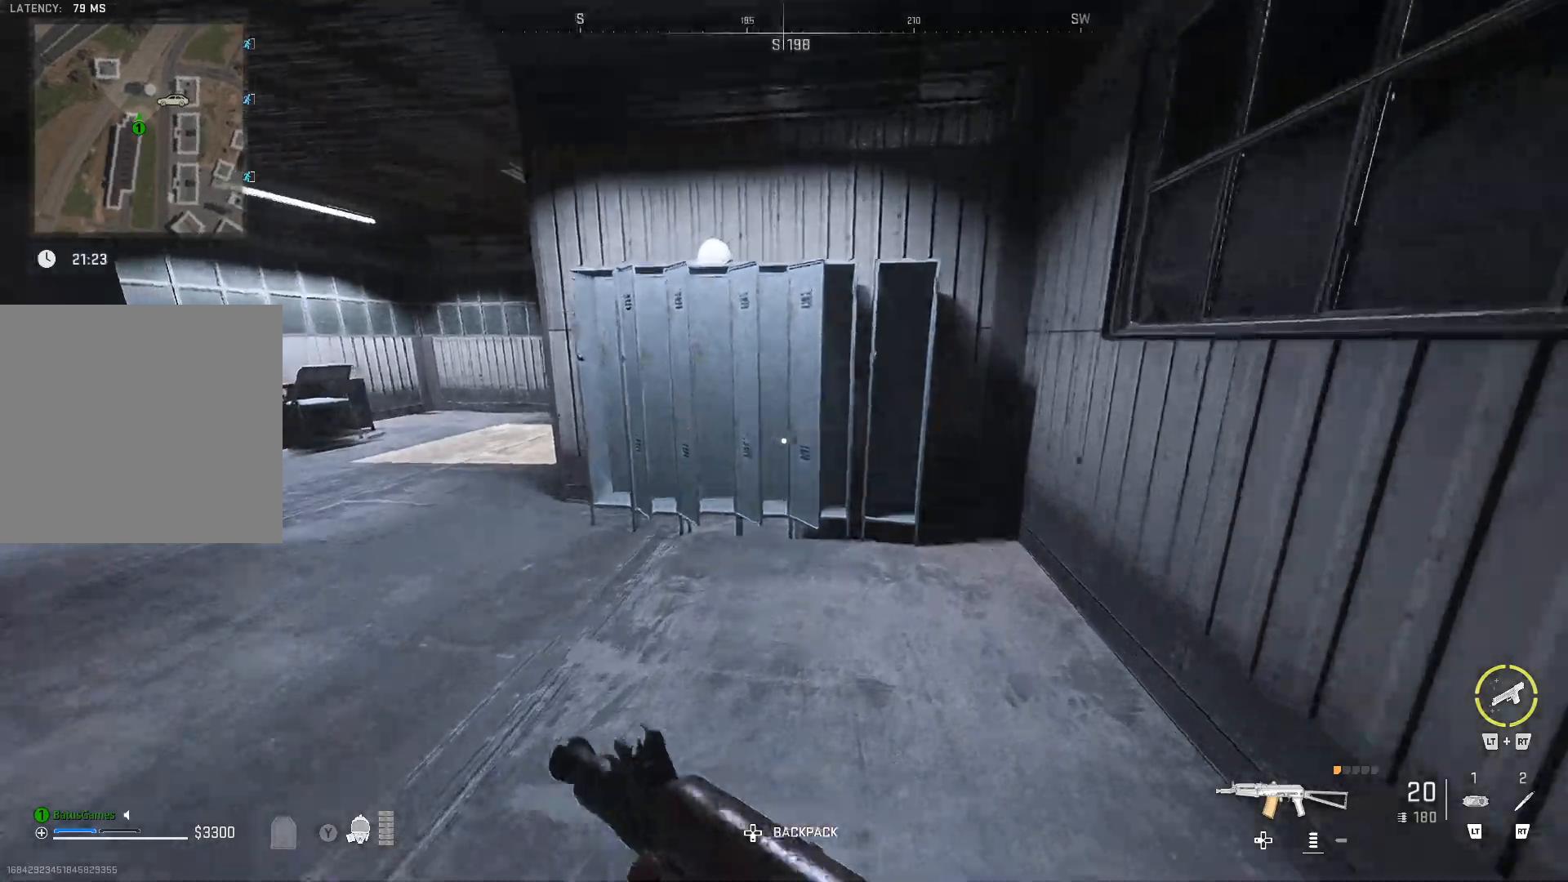
{"buttons": [], "left_stick": "up", "right_stick": "center", "events": [[150, "right_stick", "left"], [183, "left_stick", "up-left"], [400, "left_stick", "up"], [400, "right_stick", "center"]]}
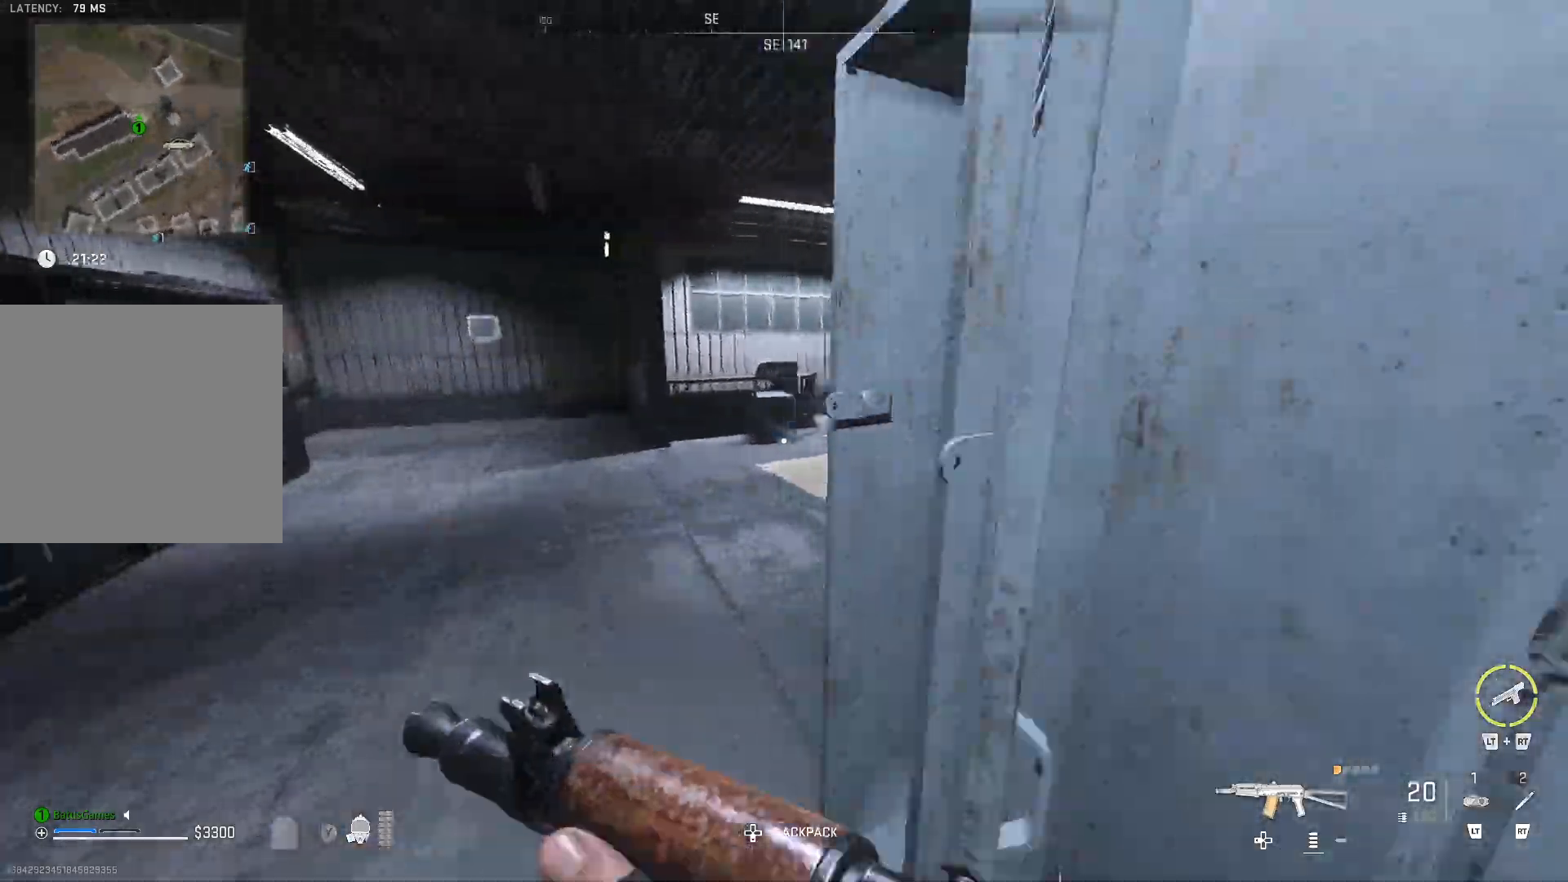
{"buttons": [], "left_stick": "up", "right_stick": "left", "events": [[467, "right_stick", "left"]]}
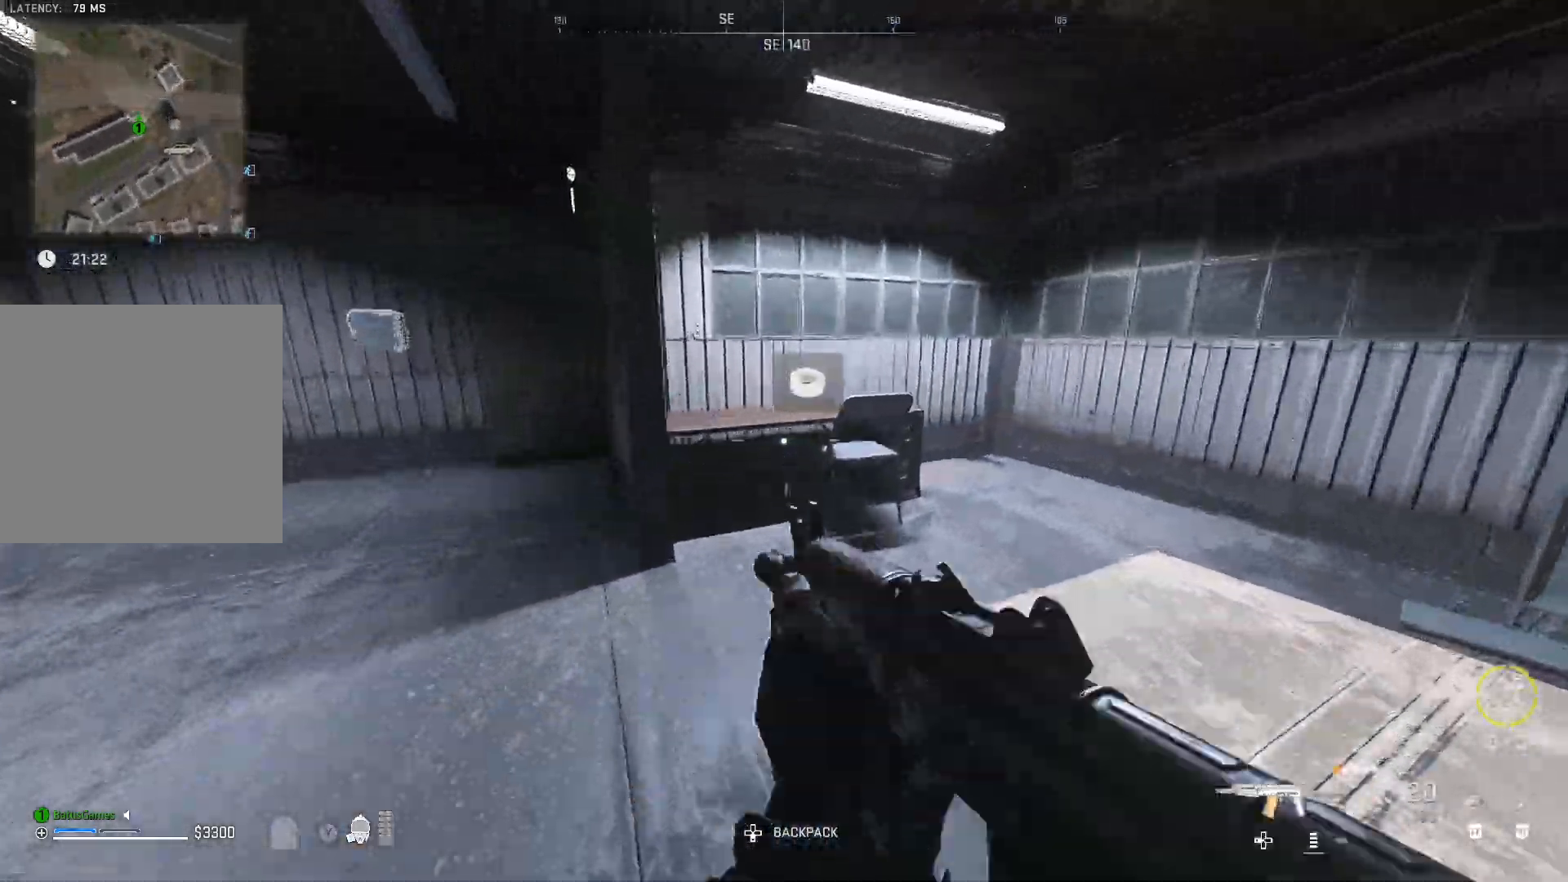
{"buttons": [], "left_stick": "up", "right_stick": "center", "events": [[17, "left_stick", "center"], [83, "right_stick", "right"], [333, "left_stick", "up"], [383, "right_stick", "center"]]}
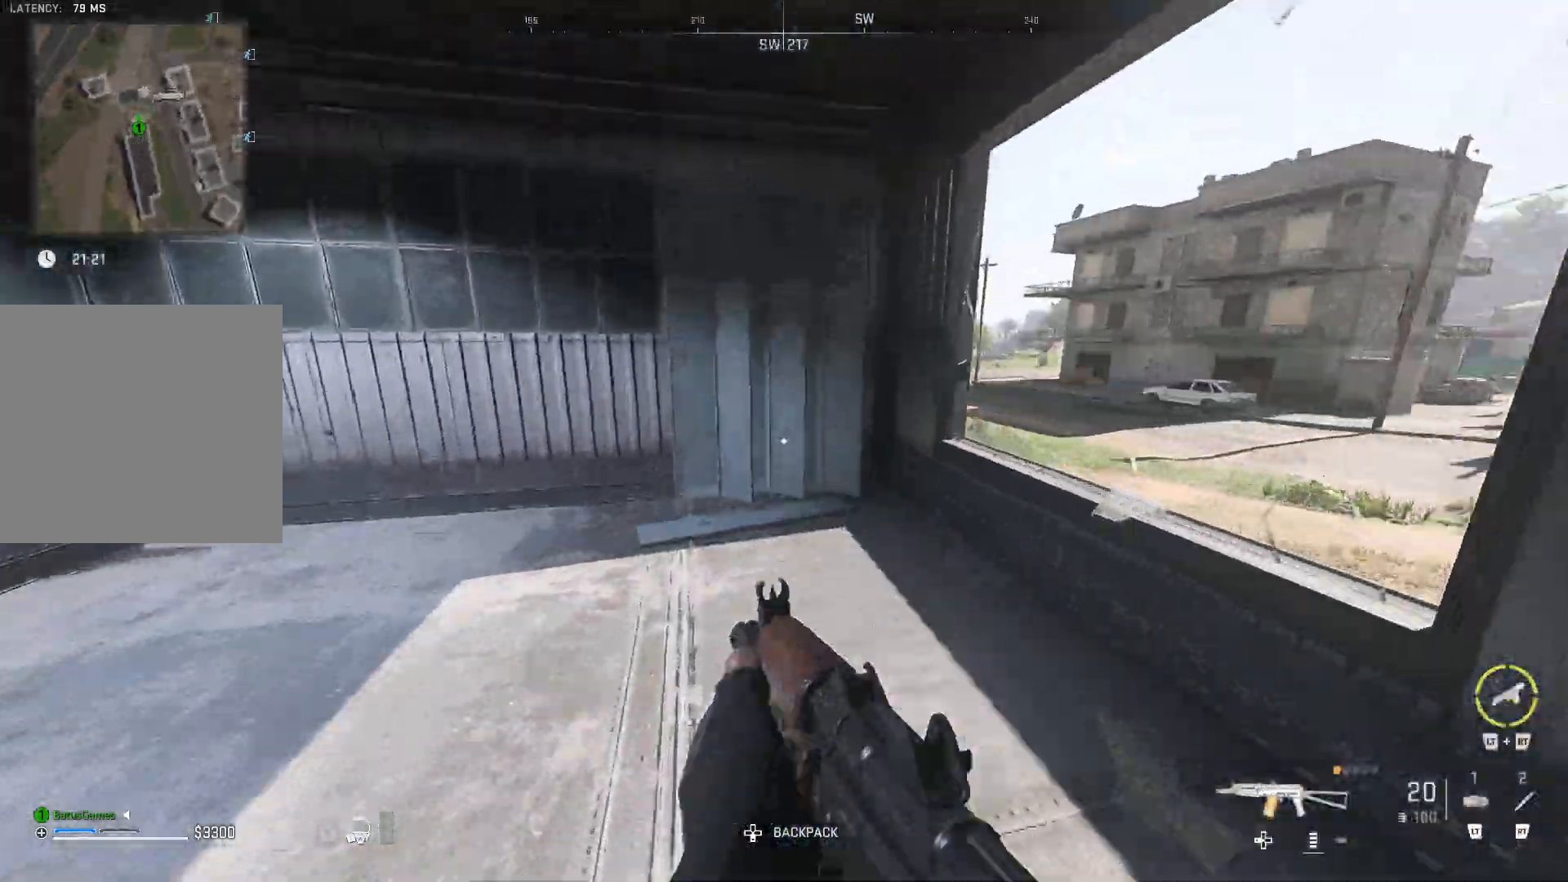
{"buttons": [], "left_stick": "up", "right_stick": "center", "events": [[67, "right_stick", "right"], [83, "left_stick", "up-right"], [183, "left_stick", "center"], [333, "left_stick", "right"], [333, "right_stick", "center"], [500, "left_stick", "up"]]}
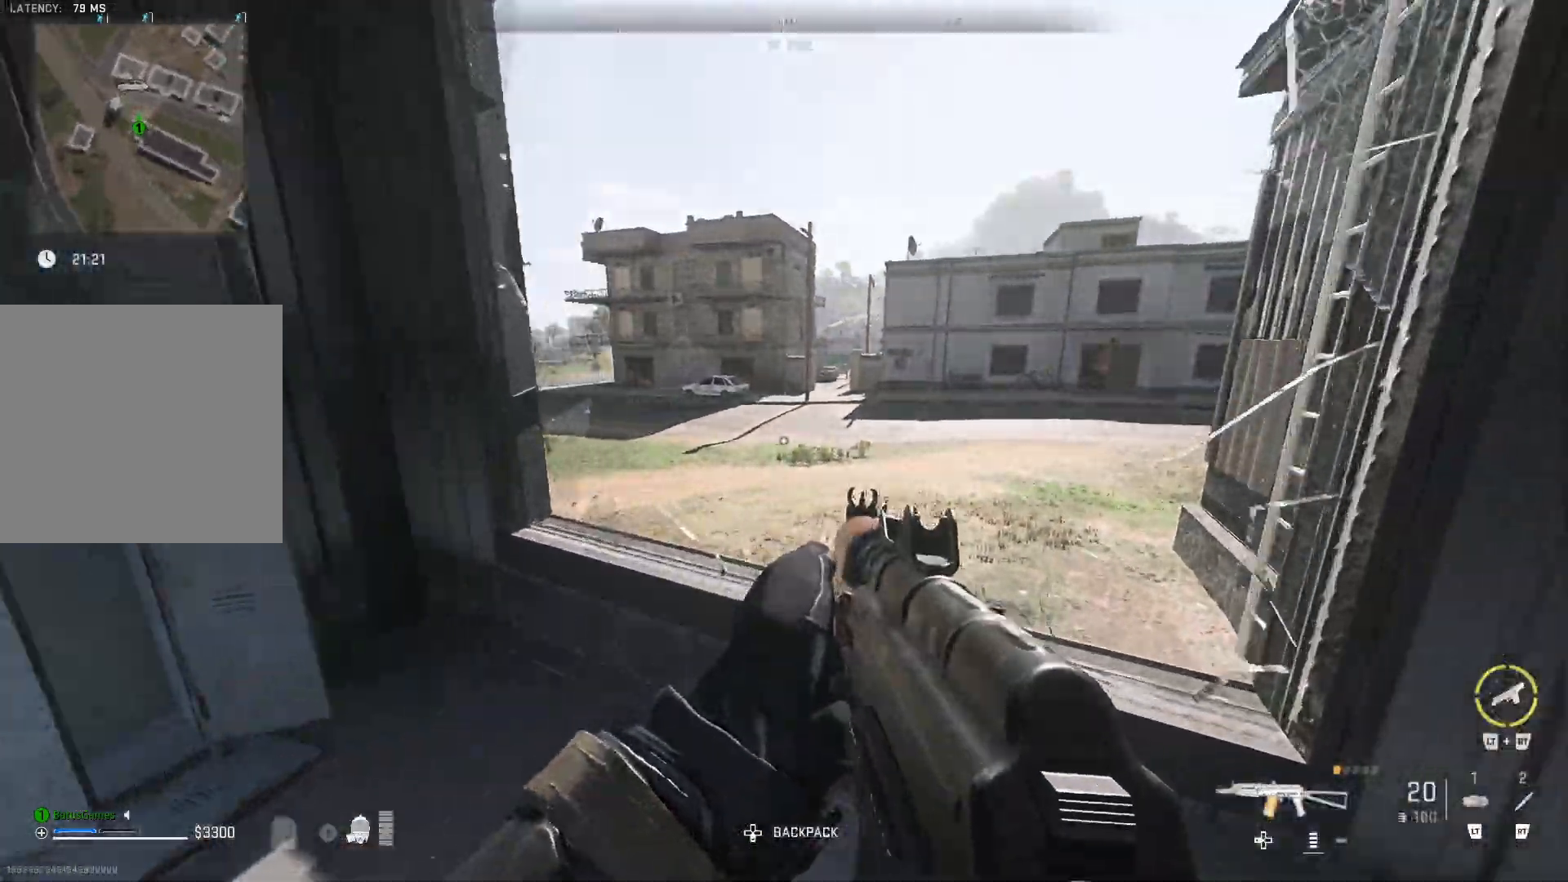
{"buttons": [], "left_stick": "up", "right_stick": "left", "events": [[67, "A", "down"], [150, "A", "up"], [417, "right_stick", "left"]]}
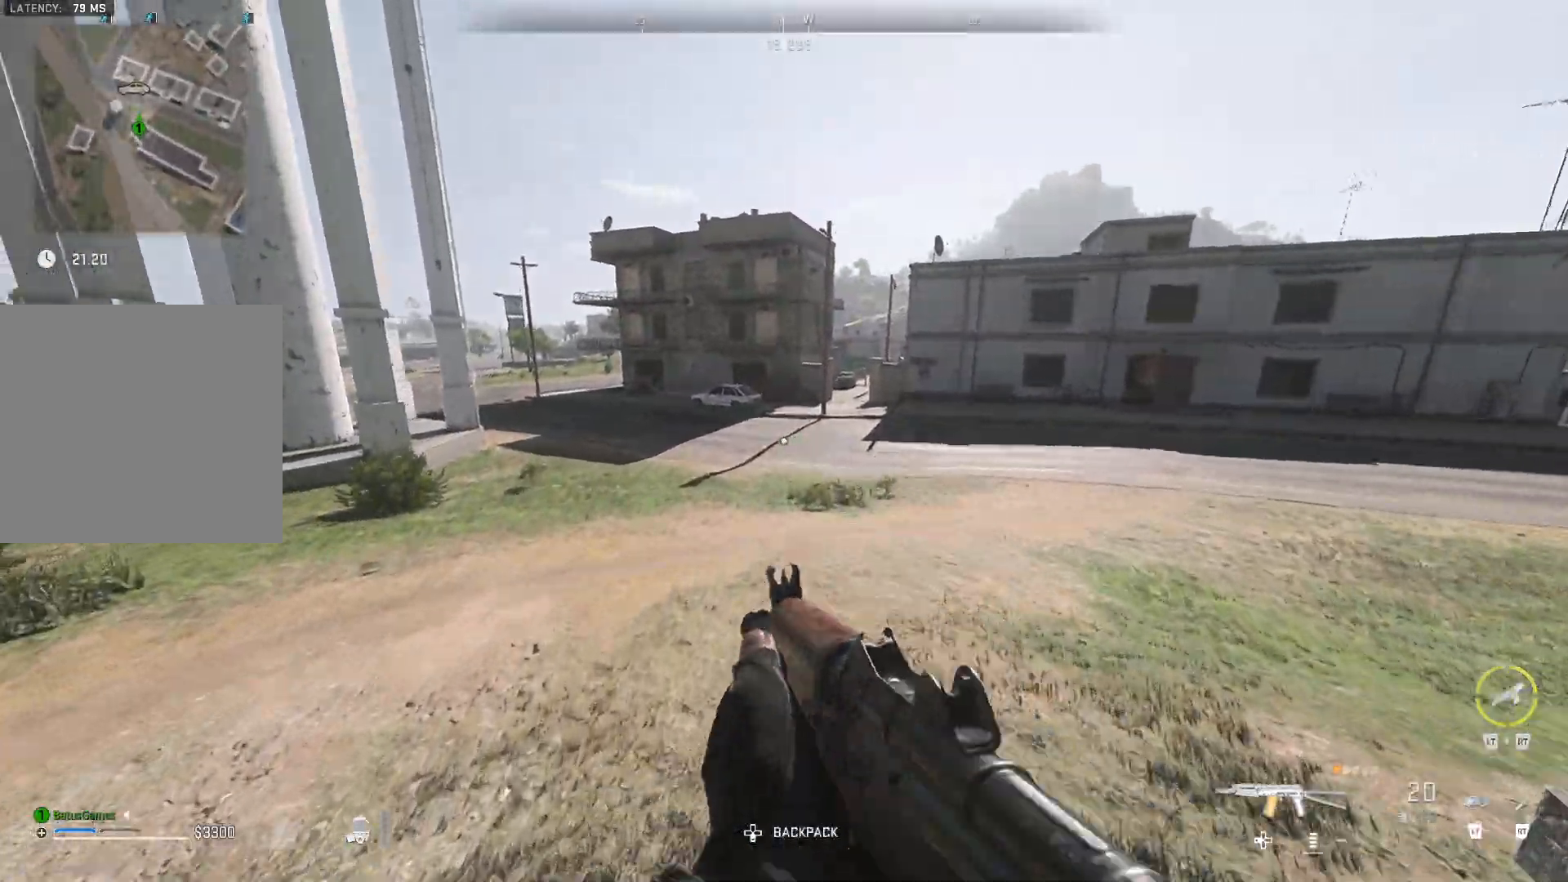
{"buttons": [], "left_stick": "up", "right_stick": "left", "events": [[50, "right_stick", "center"], [333, "right_stick", "left"]]}
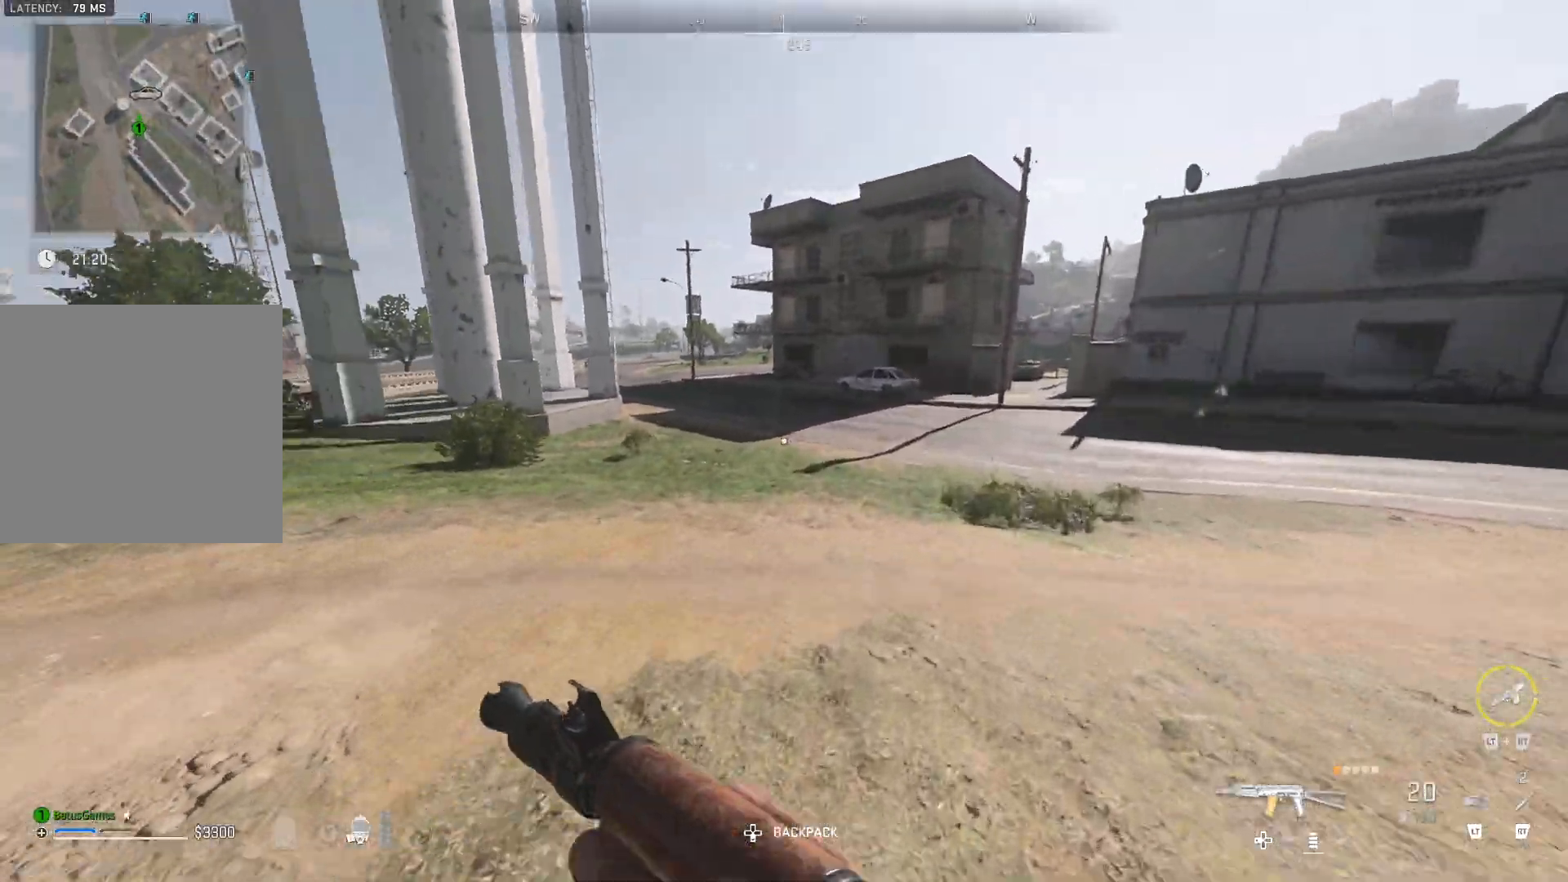
{"buttons": [], "left_stick": "up", "right_stick": "right", "events": [[17, "right_stick", "center"], [67, "L3", "down"], [150, "L3", "up"], [233, "L3", "down"], [350, "L3", "up"], [450, "right_stick", "right"]]}
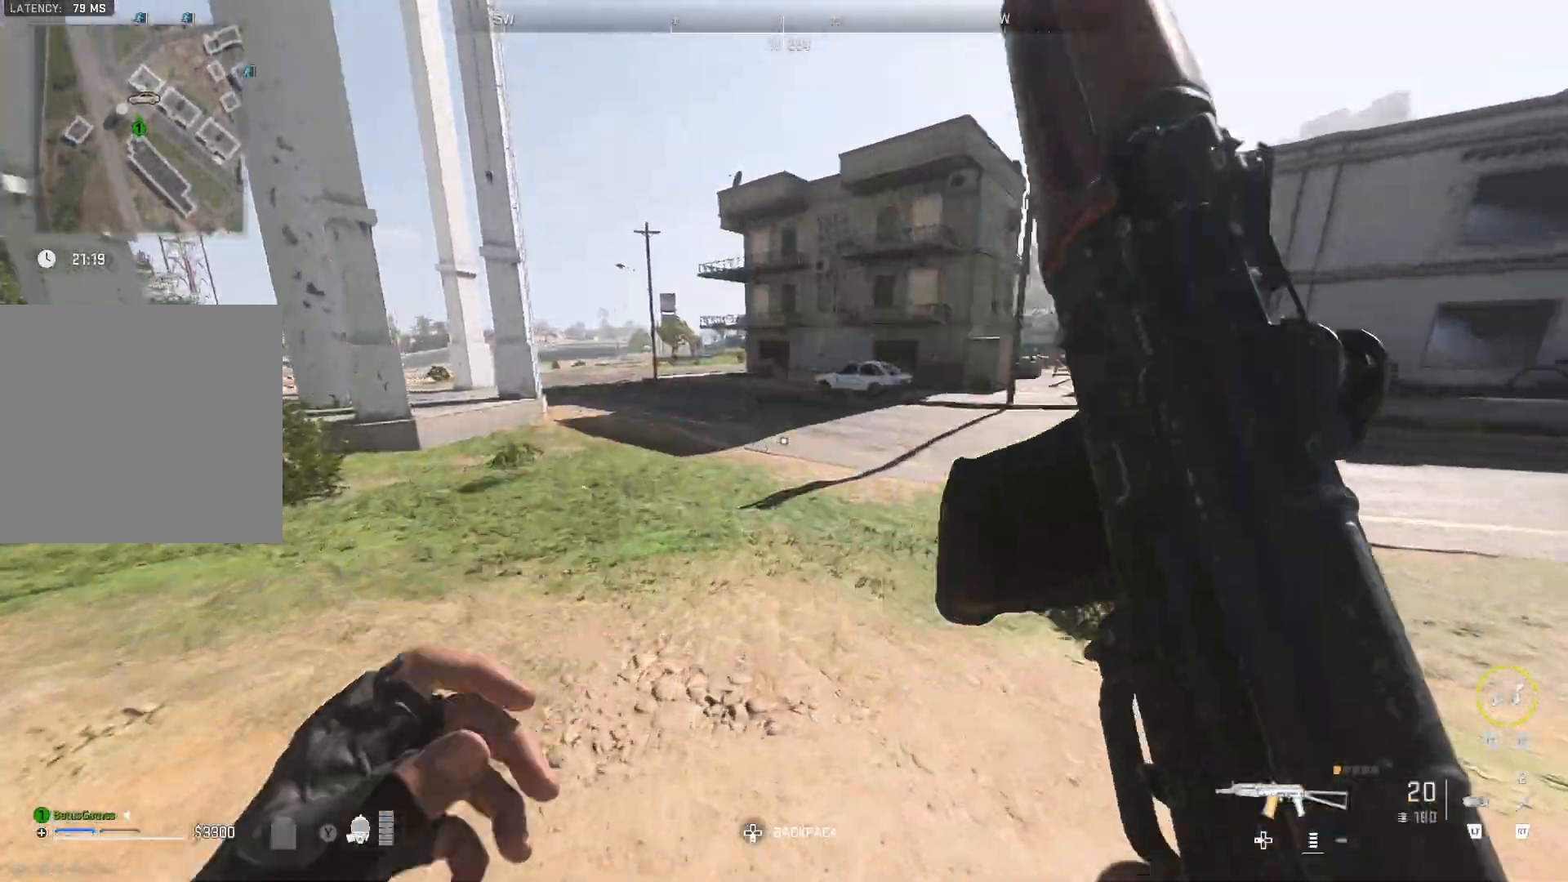
{"buttons": [], "left_stick": "up", "right_stick": "center", "events": [[117, "right_stick", "center"]]}
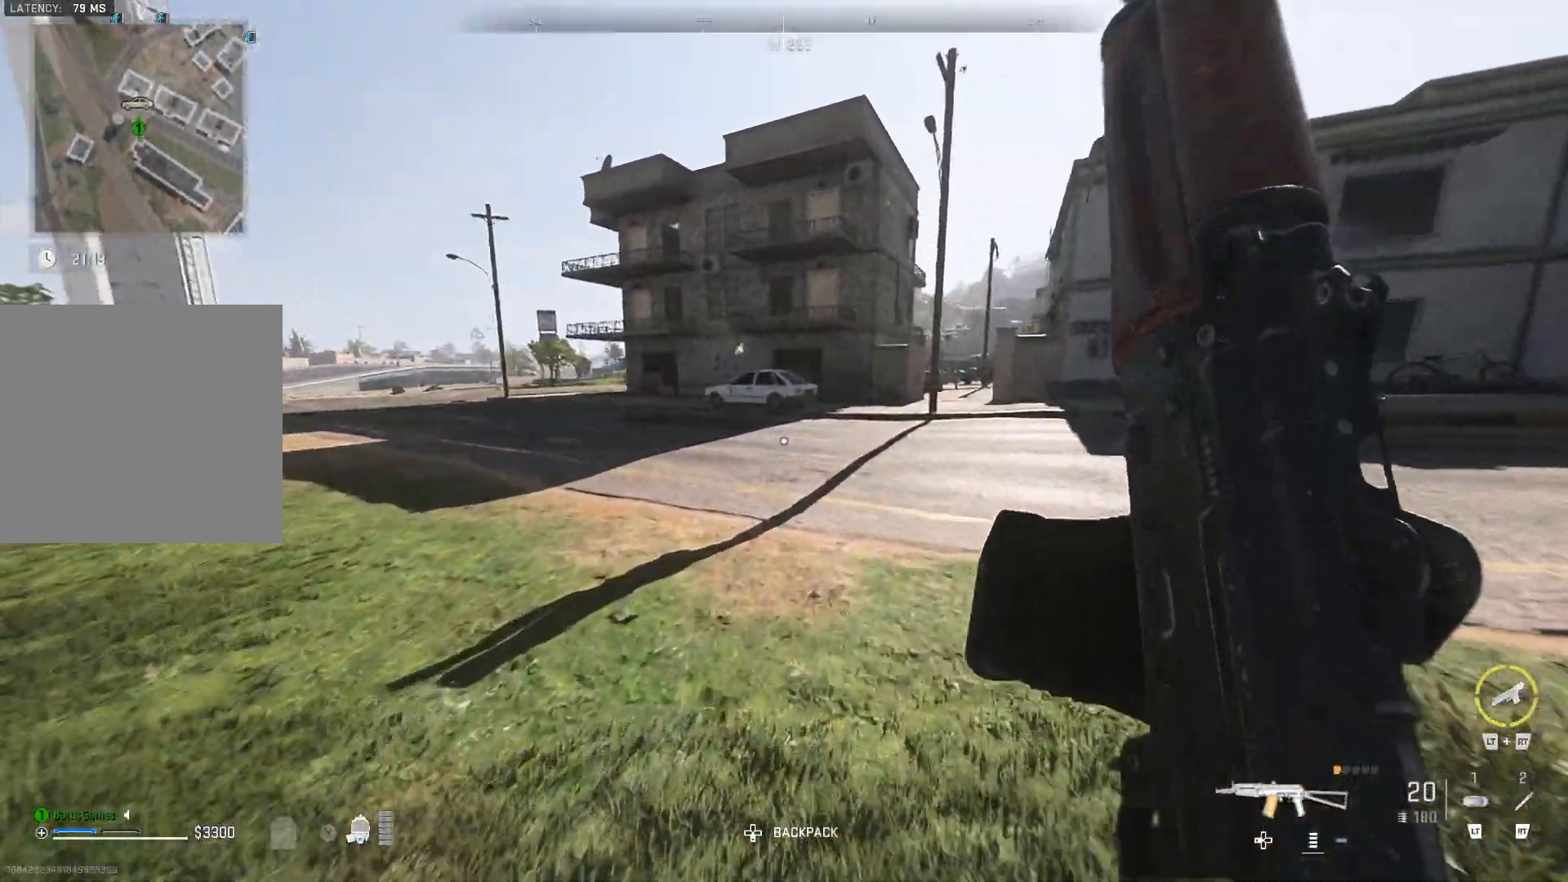
{"buttons": [], "left_stick": "up", "right_stick": "center", "events": []}
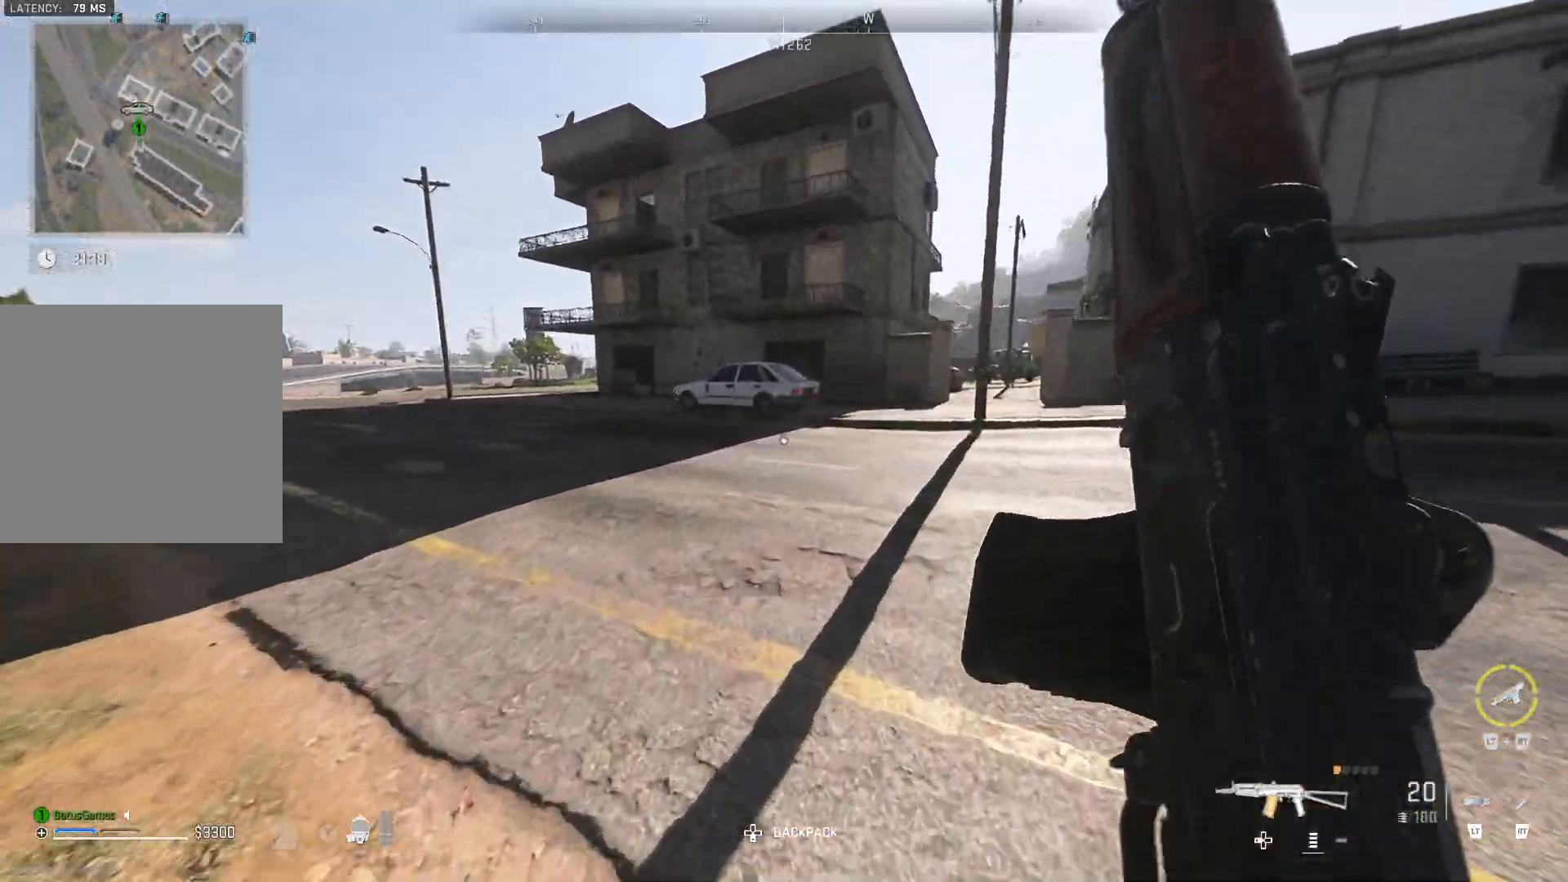
{"buttons": [], "left_stick": "up", "right_stick": "left", "events": [[433, "right_stick", "left"]]}
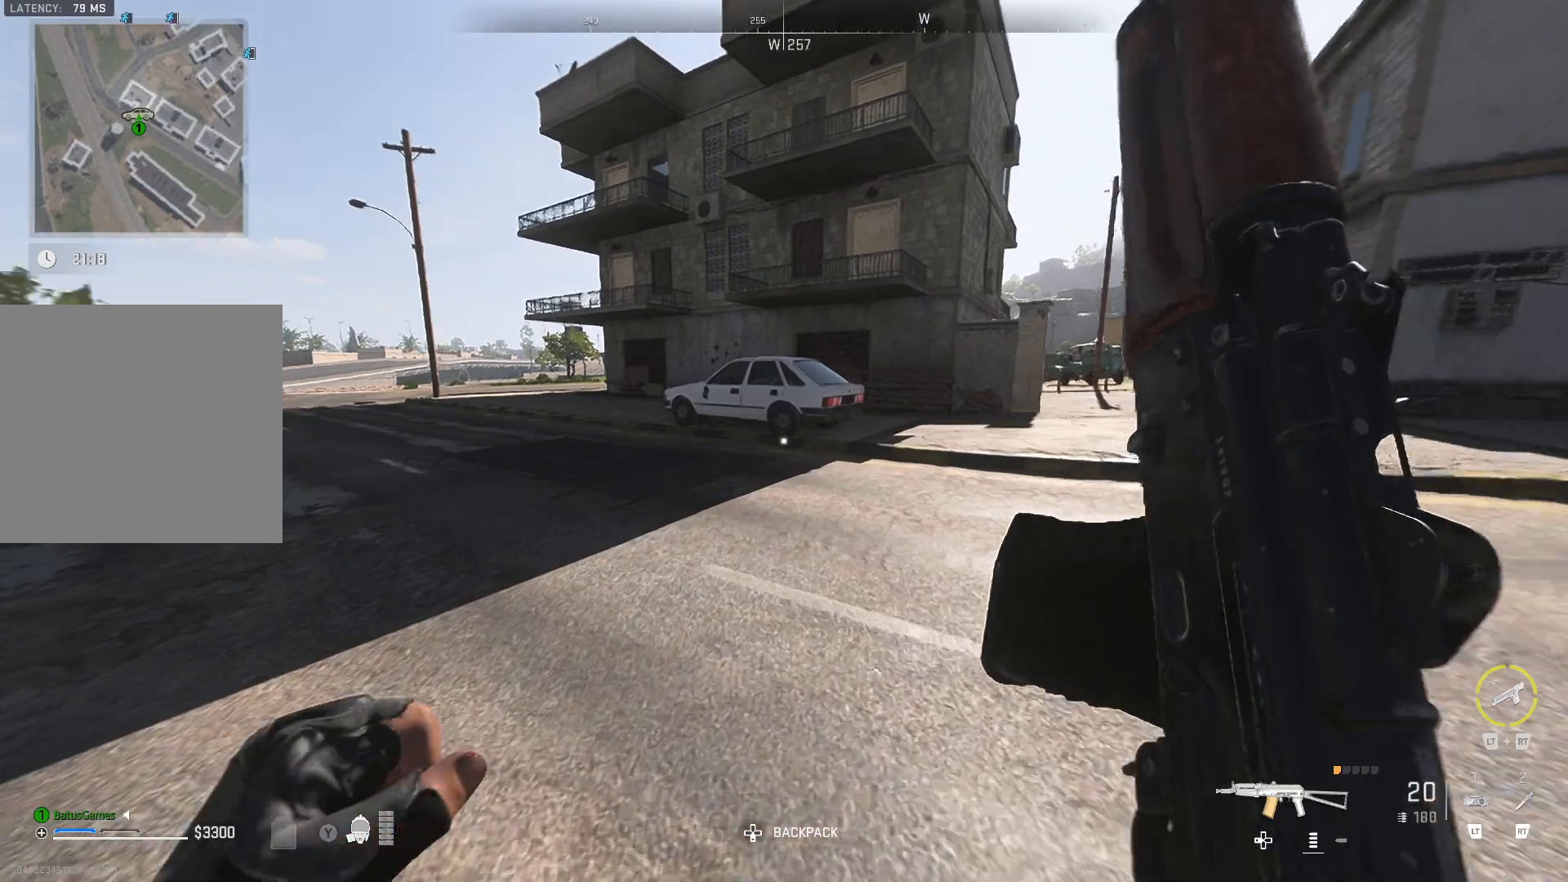
{"buttons": [], "left_stick": "up", "right_stick": "center", "events": [[100, "right_stick", "center"]]}
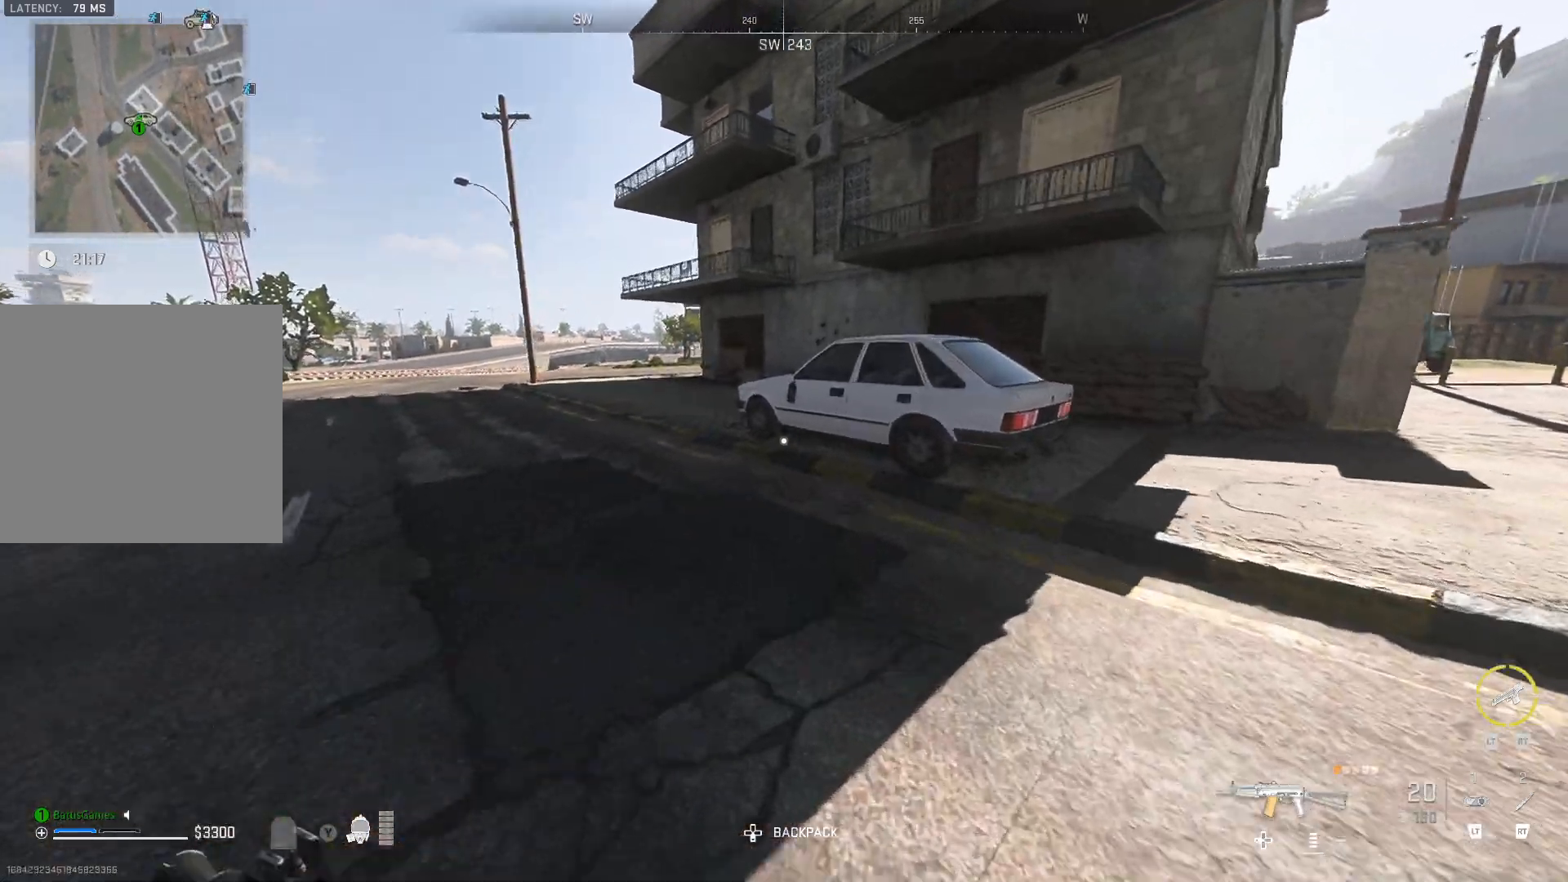
{"buttons": [], "left_stick": "up", "right_stick": "center", "events": []}
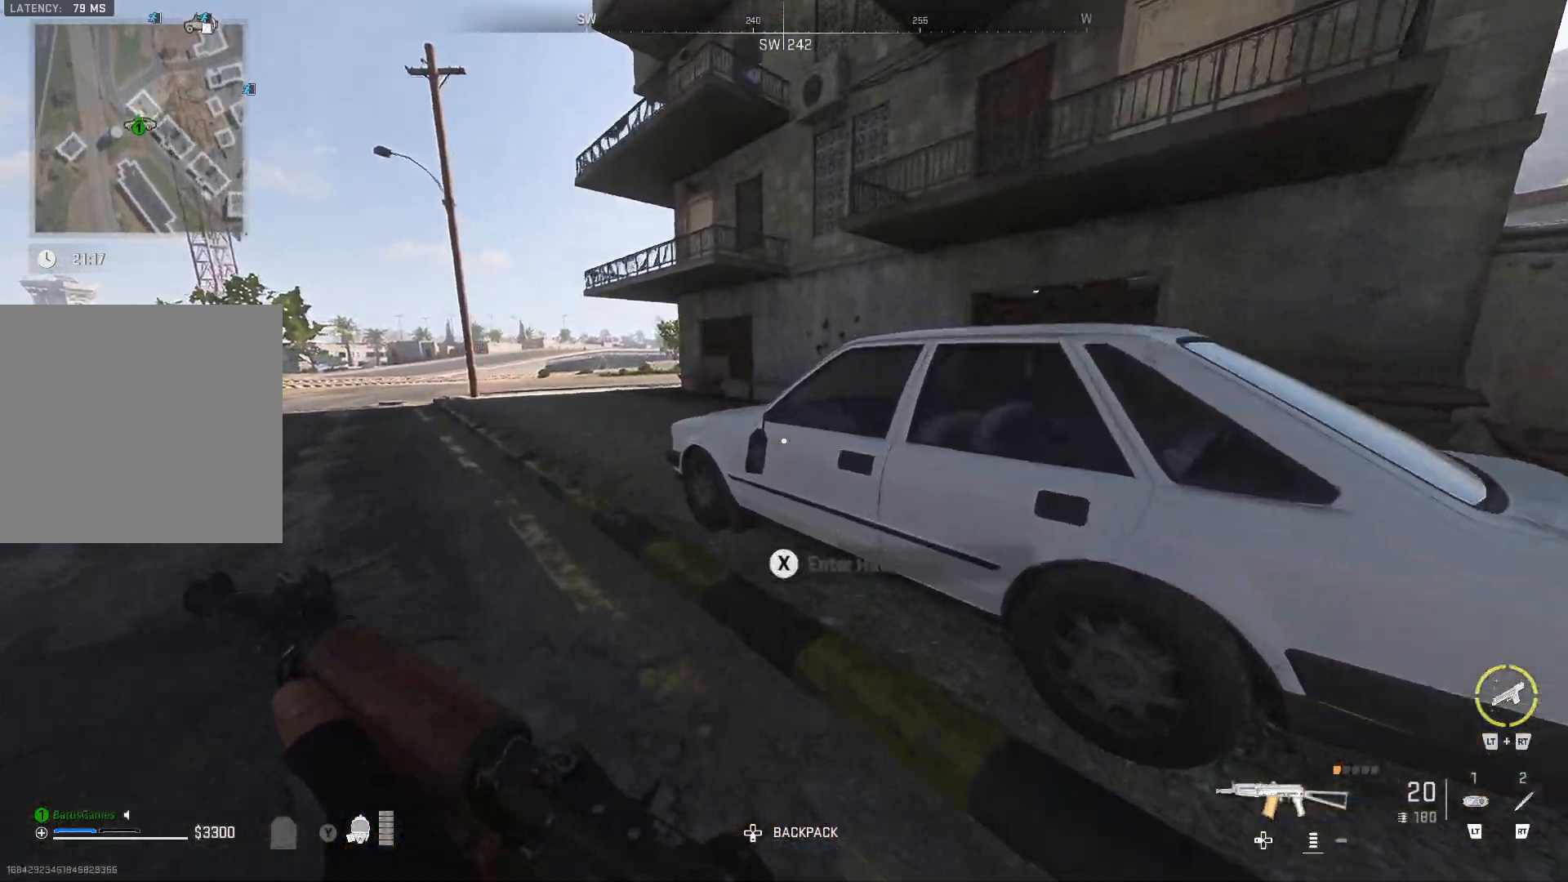
{"buttons": ["R1"], "left_stick": "center", "right_stick": "center", "events": [[117, "left_stick", "up-right"], [183, "X", "down"], [250, "left_stick", "center"], [267, "X", "up"], [483, "R1", "down"]]}
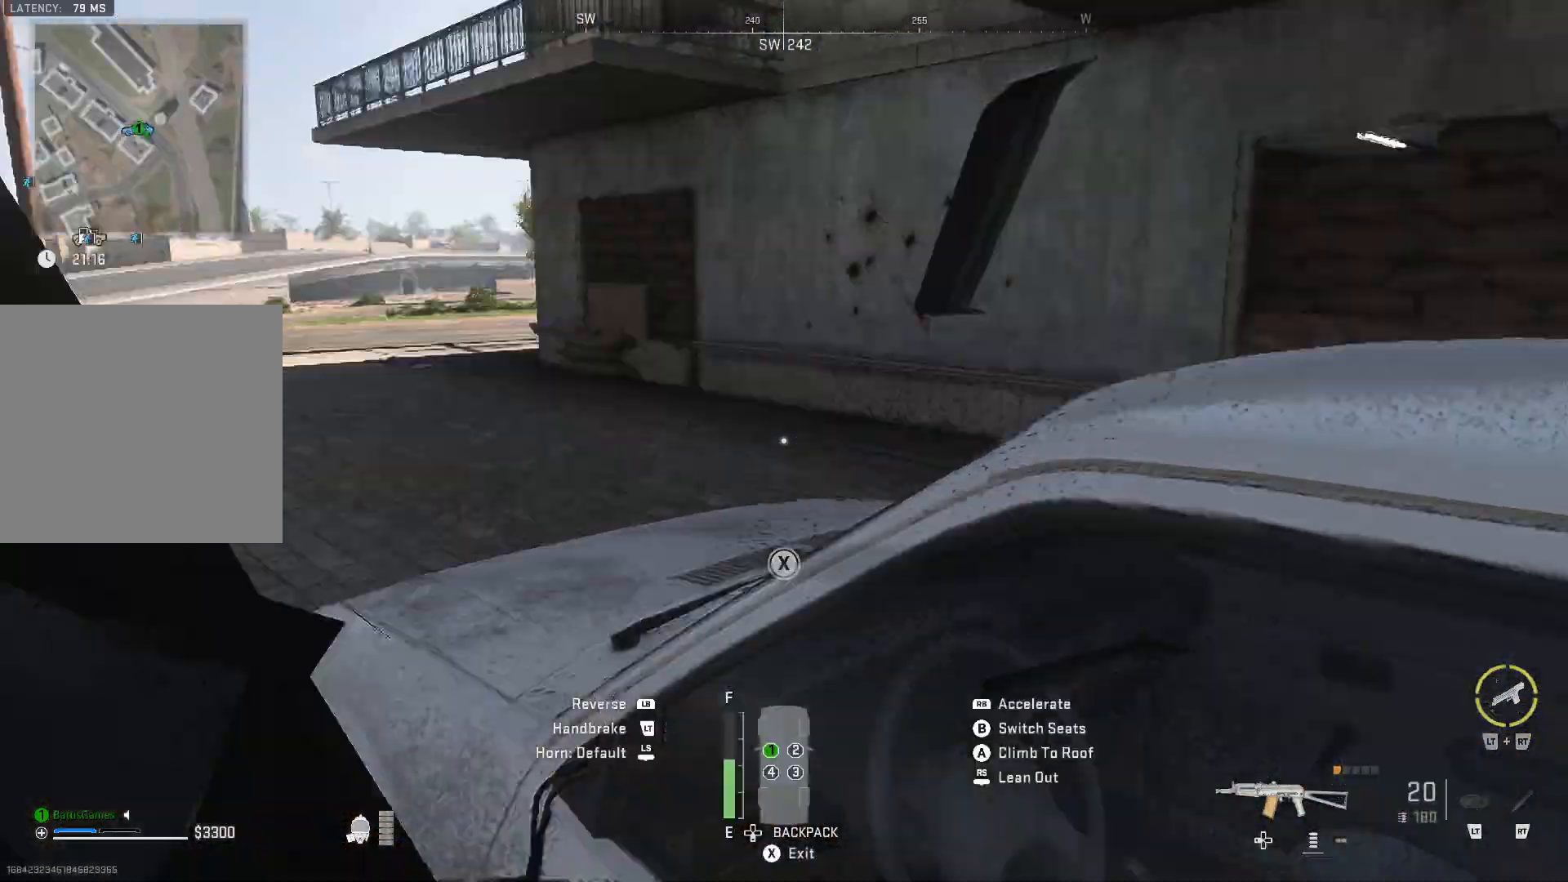
{"buttons": ["R1"], "left_stick": "center", "right_stick": "center", "events": []}
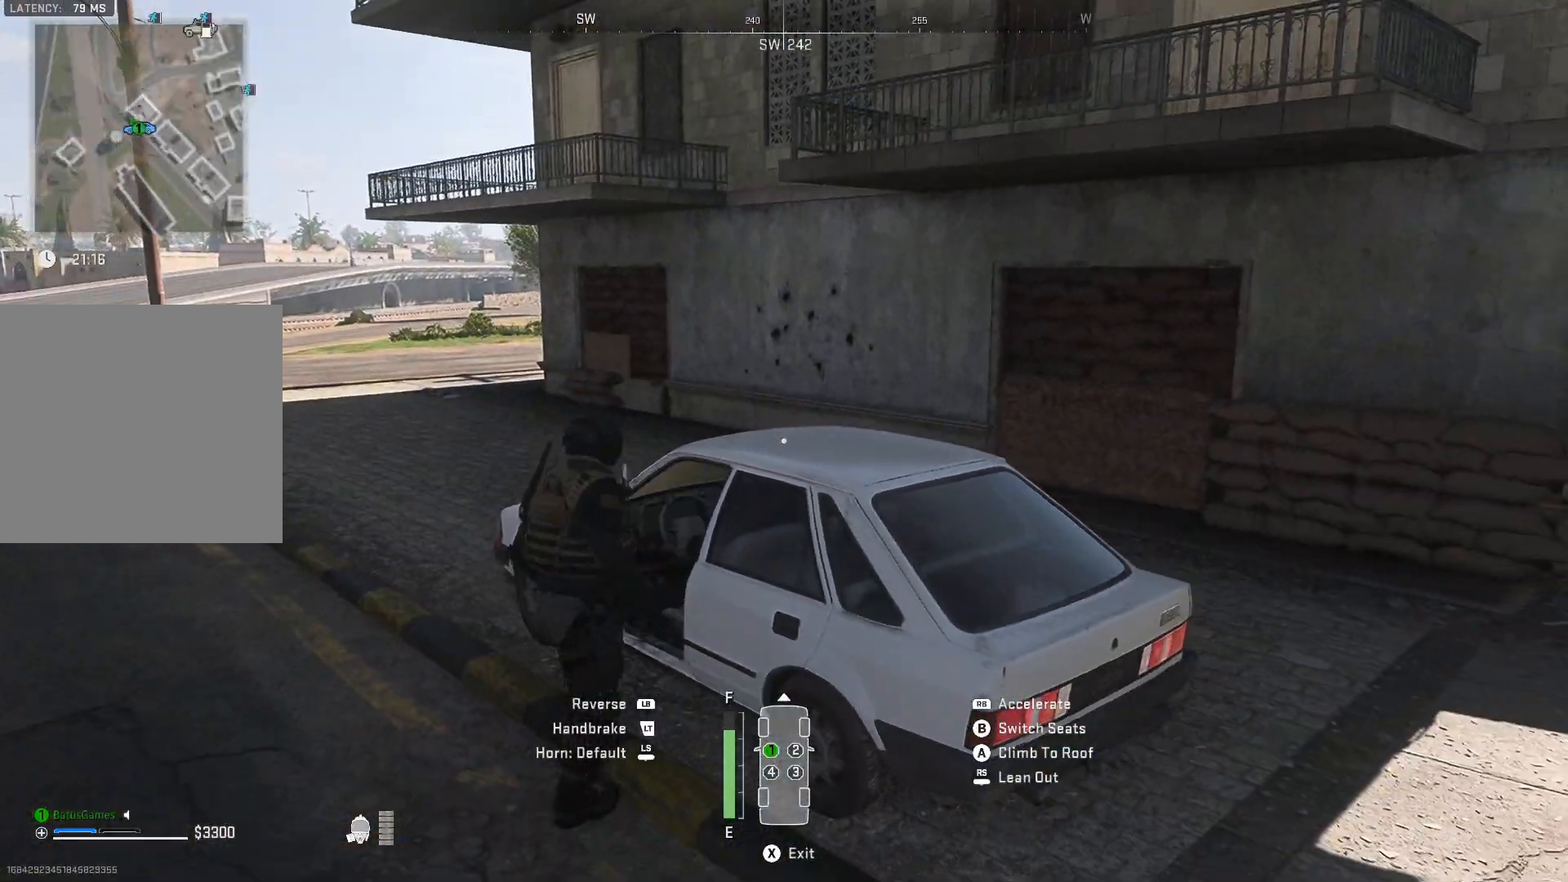
{"buttons": ["R1"], "left_stick": "left", "right_stick": "center", "events": [[33, "left_stick", "left"], [183, "right_stick", "left"], [467, "right_stick", "center"]]}
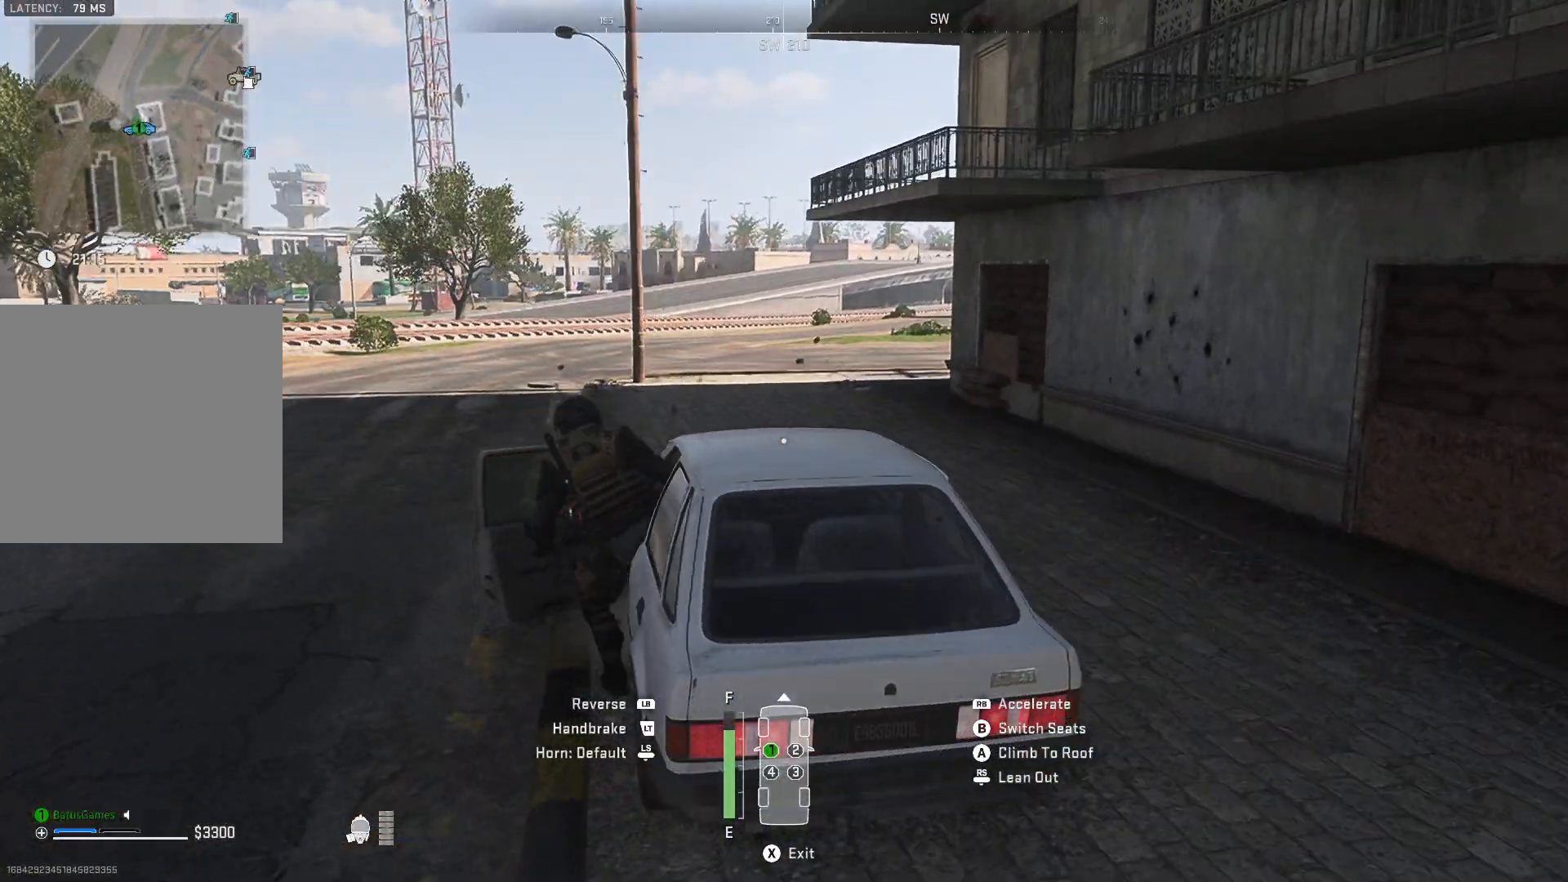
{"buttons": ["R1"], "left_stick": "left", "right_stick": "center", "events": []}